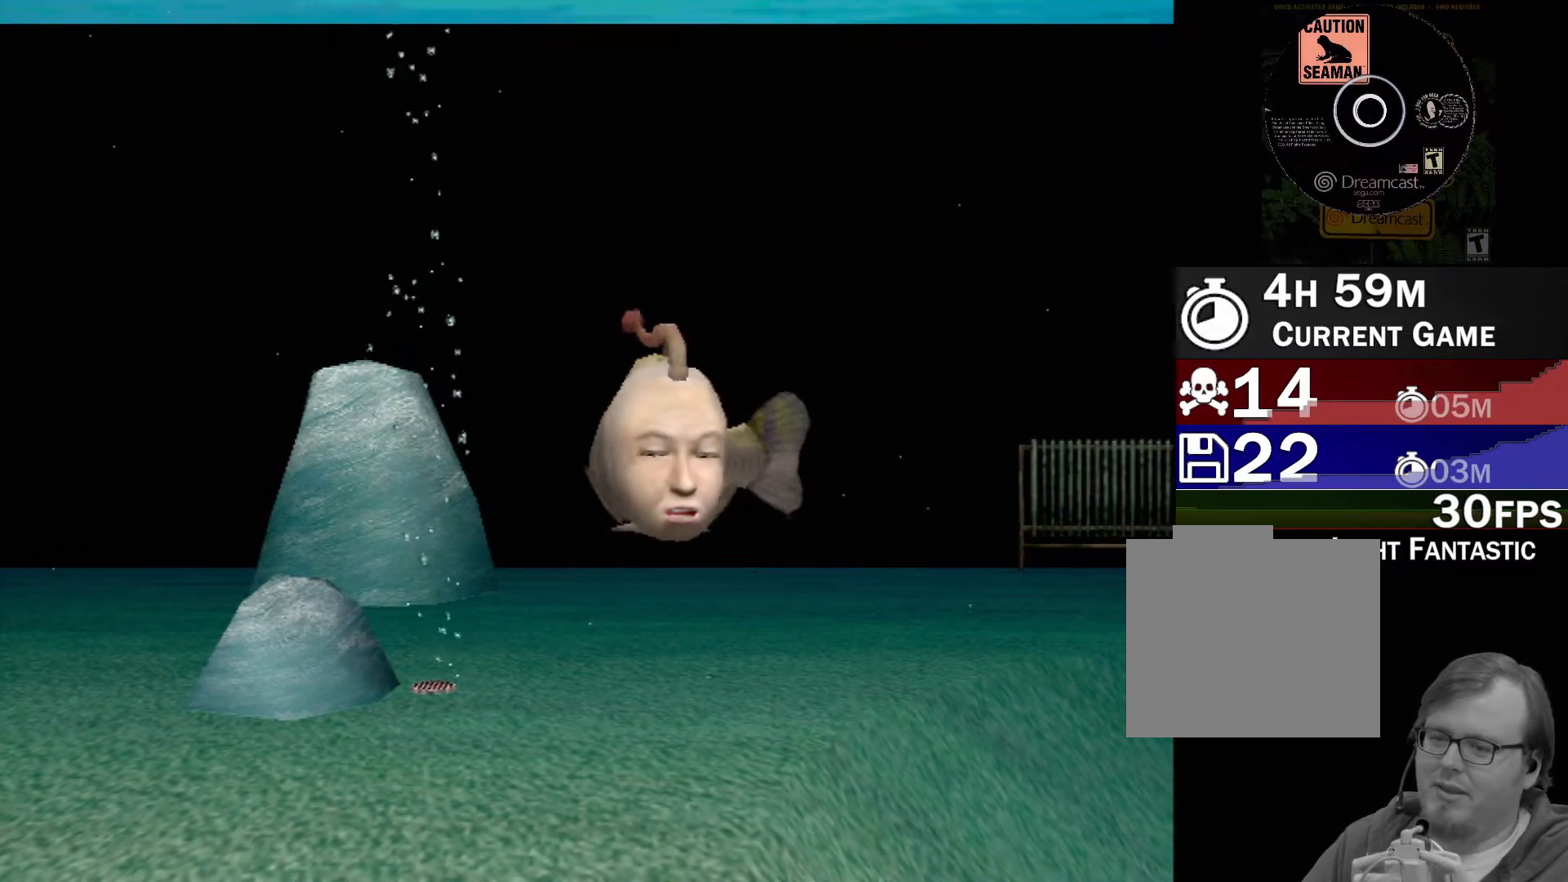
Gameplay with a controller (Xbox layout); each line is a JSON object with the inputs held at the frame after it. "events" lists button and stick changes between this image and that frame as [ms after this image, input, new state], when the widget could be followed in between. Not read: L2 L3 R2 R3 right_stick.
{"buttons": [], "left_stick": "center", "events": []}
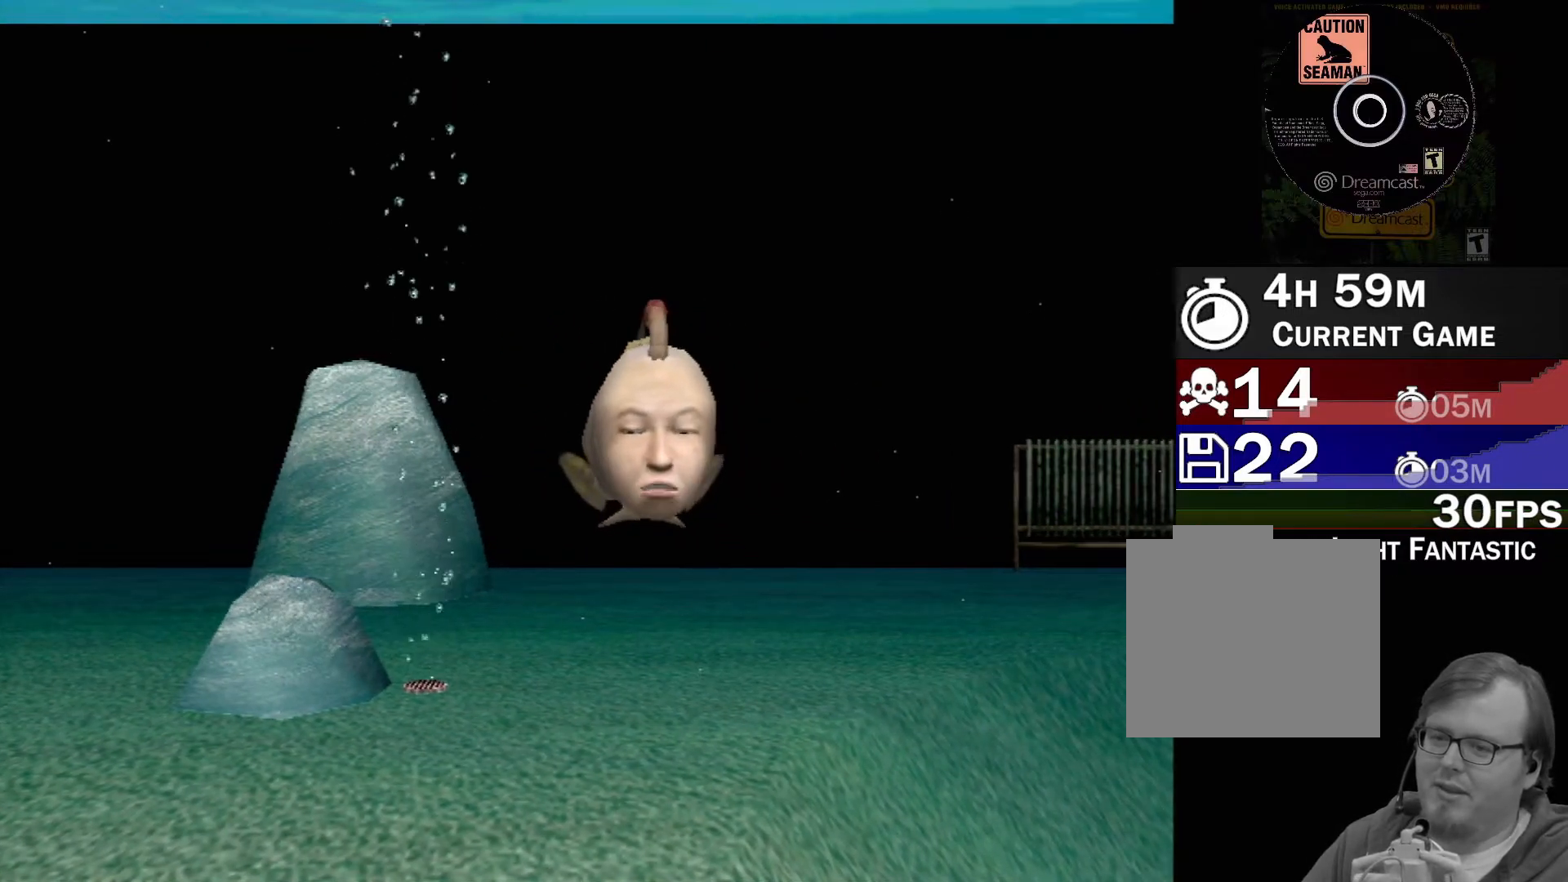
{"buttons": [], "left_stick": "center", "events": []}
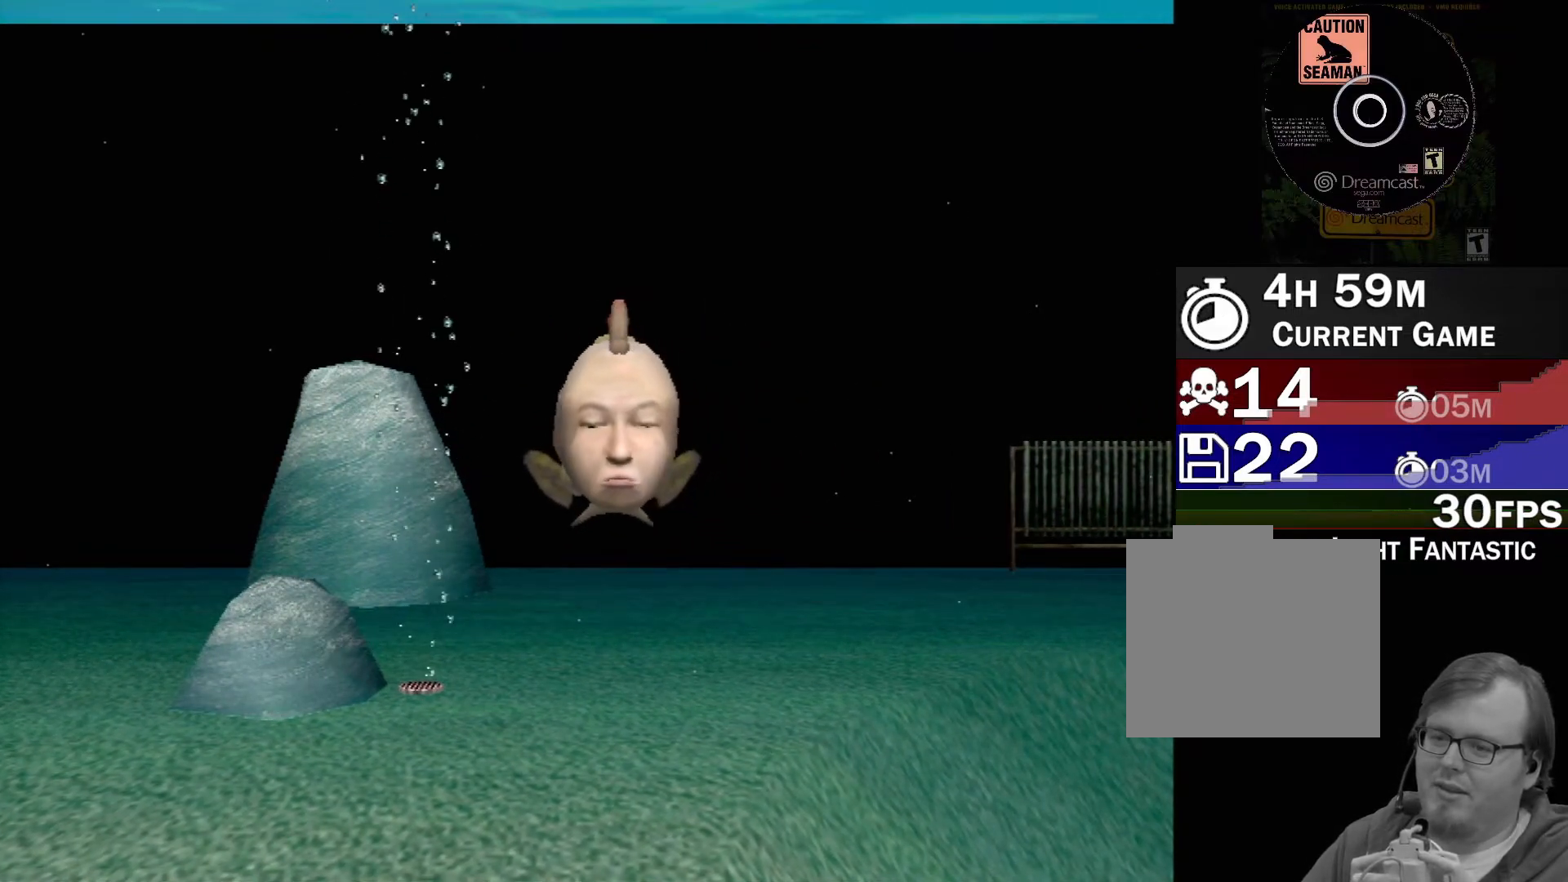
{"buttons": [], "left_stick": "center", "events": []}
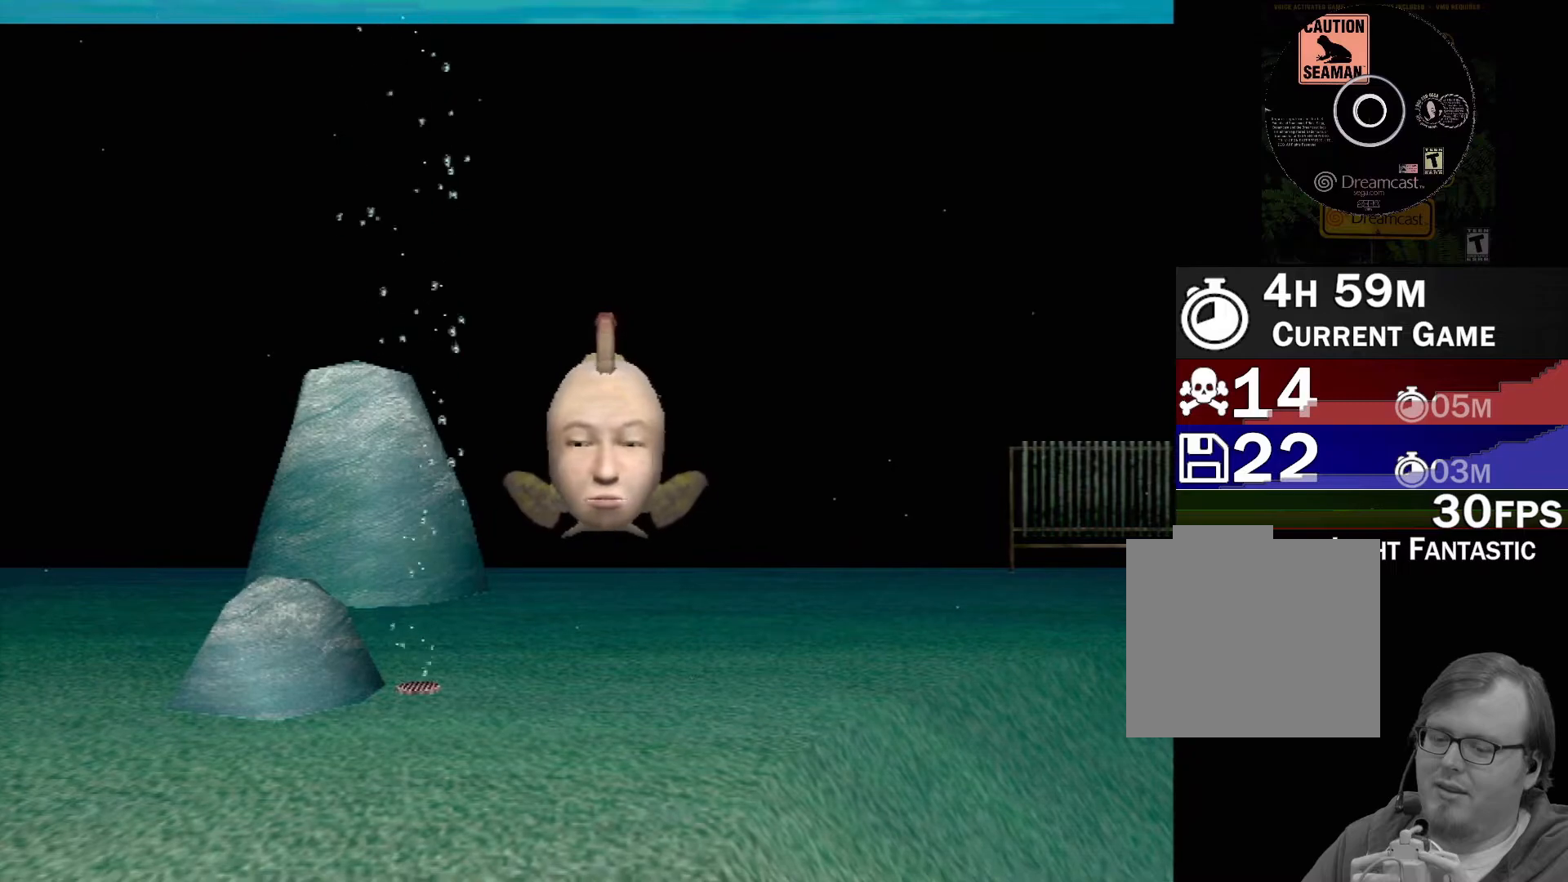
{"buttons": [], "left_stick": "center", "events": []}
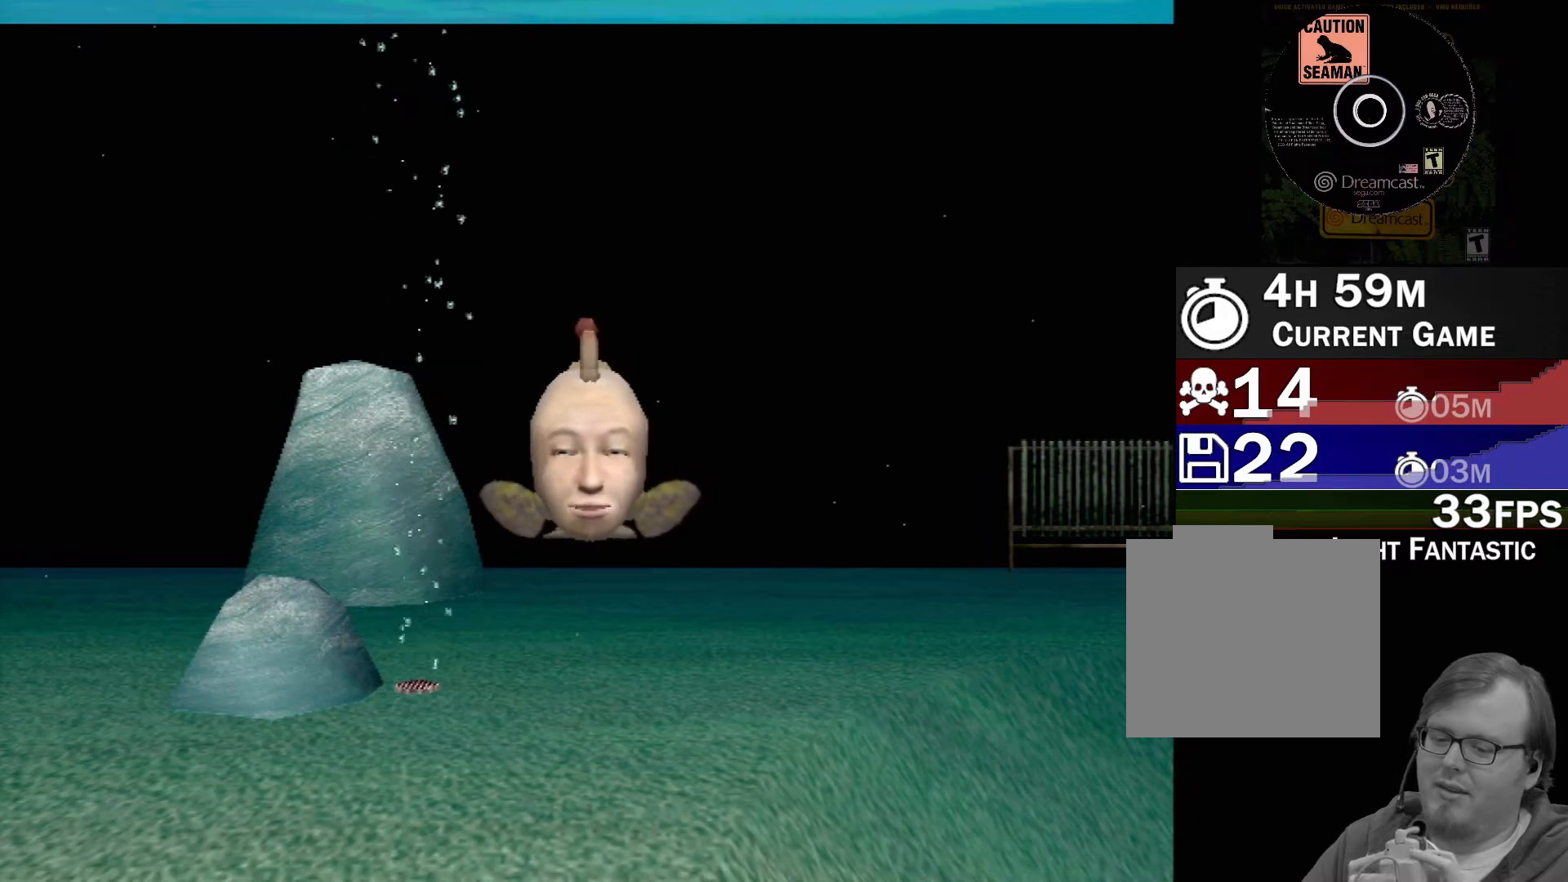
{"buttons": [], "left_stick": "center", "events": []}
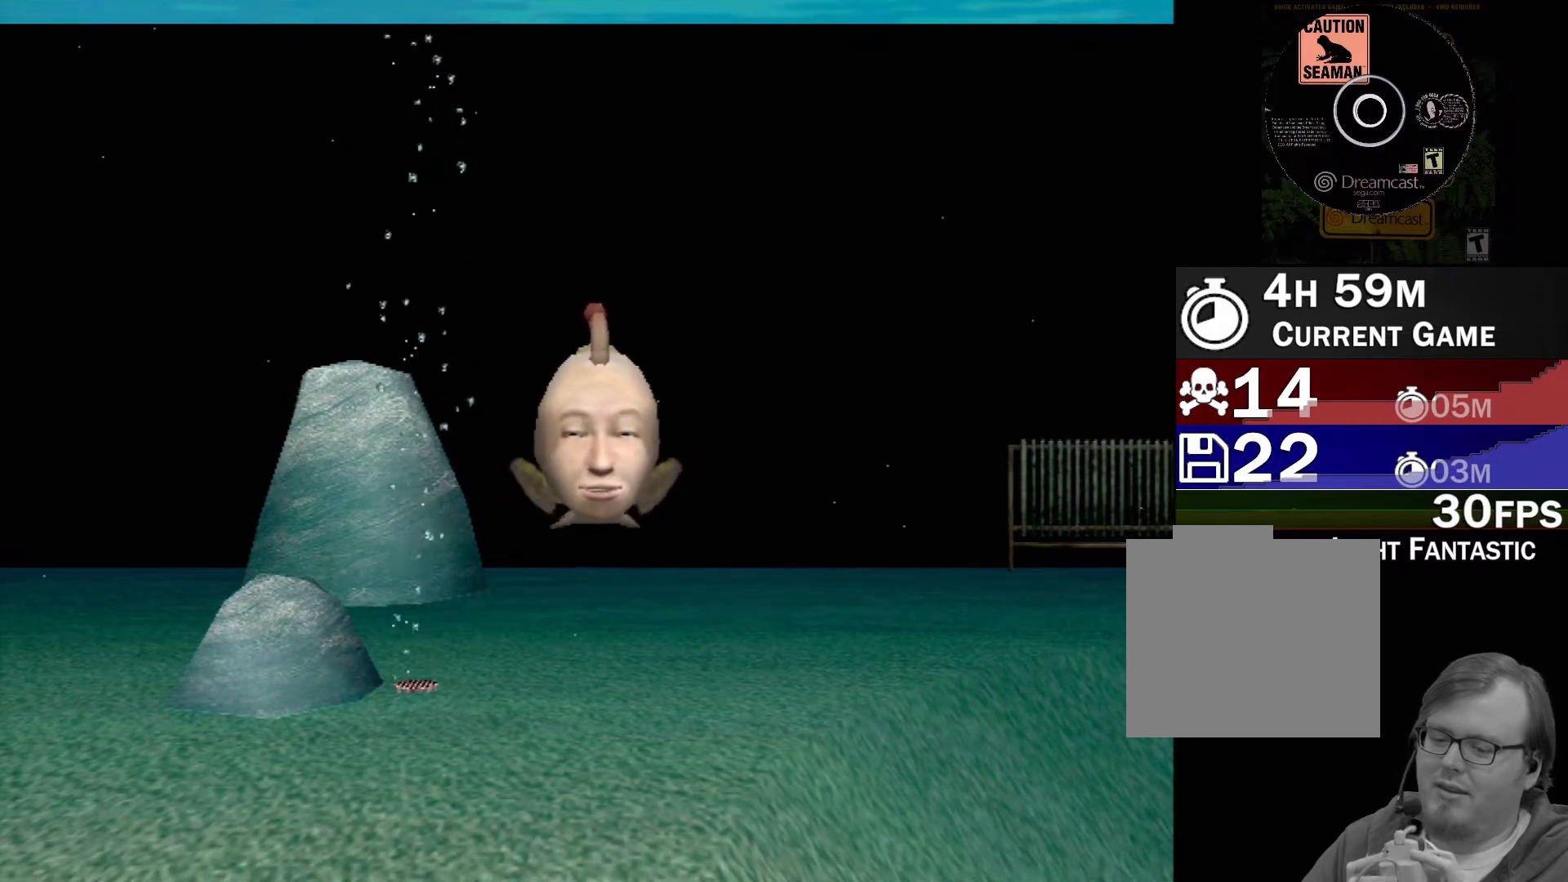
{"buttons": [], "left_stick": "center", "events": []}
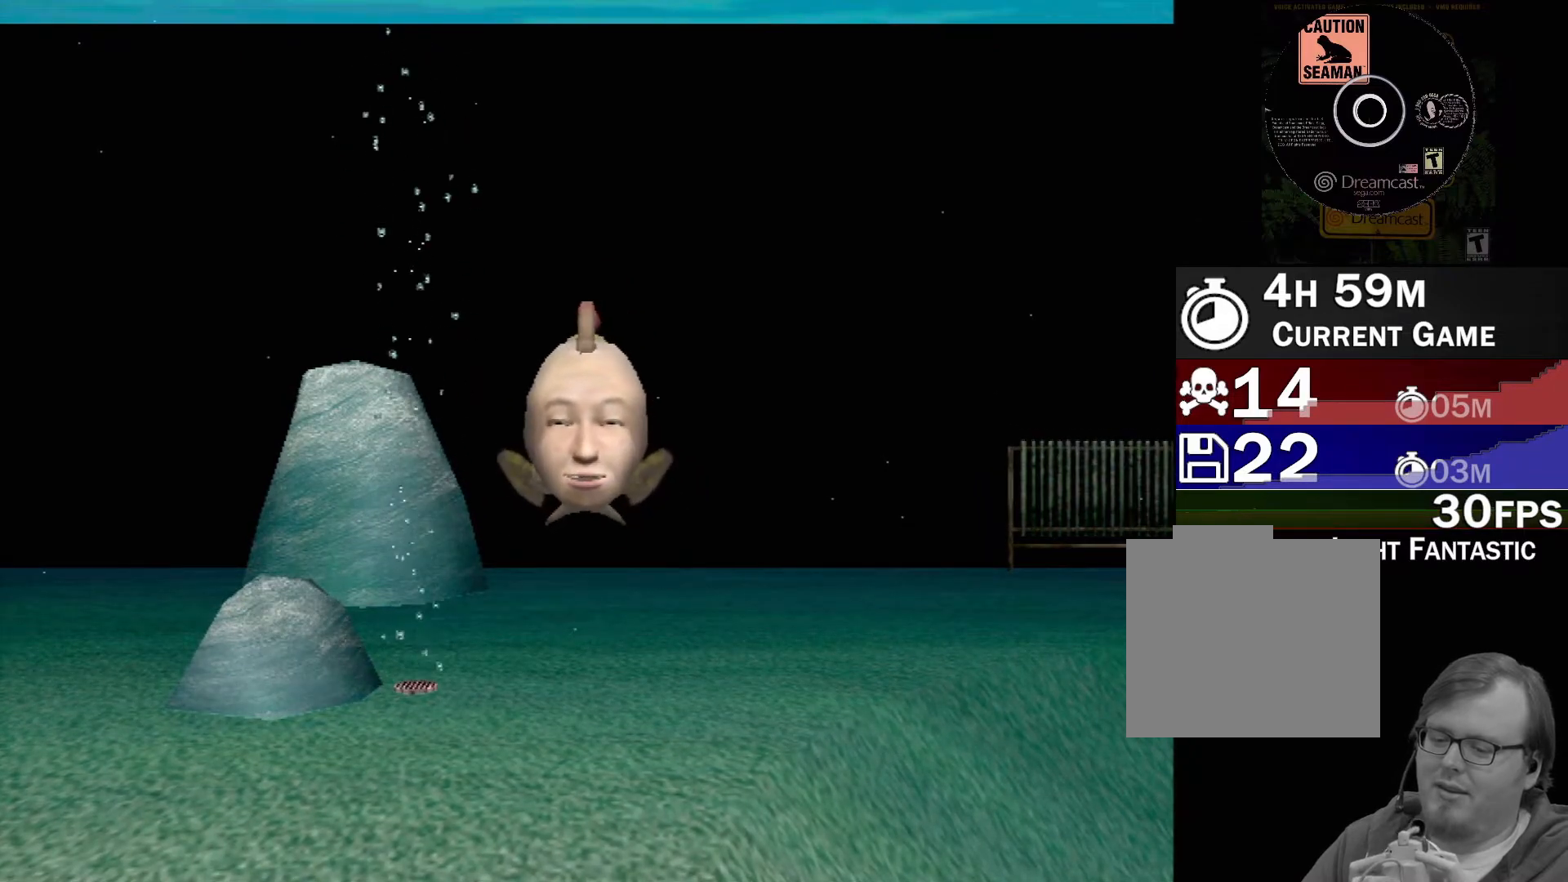
{"buttons": ["A"], "left_stick": "center", "events": [[433, "A", "down"]]}
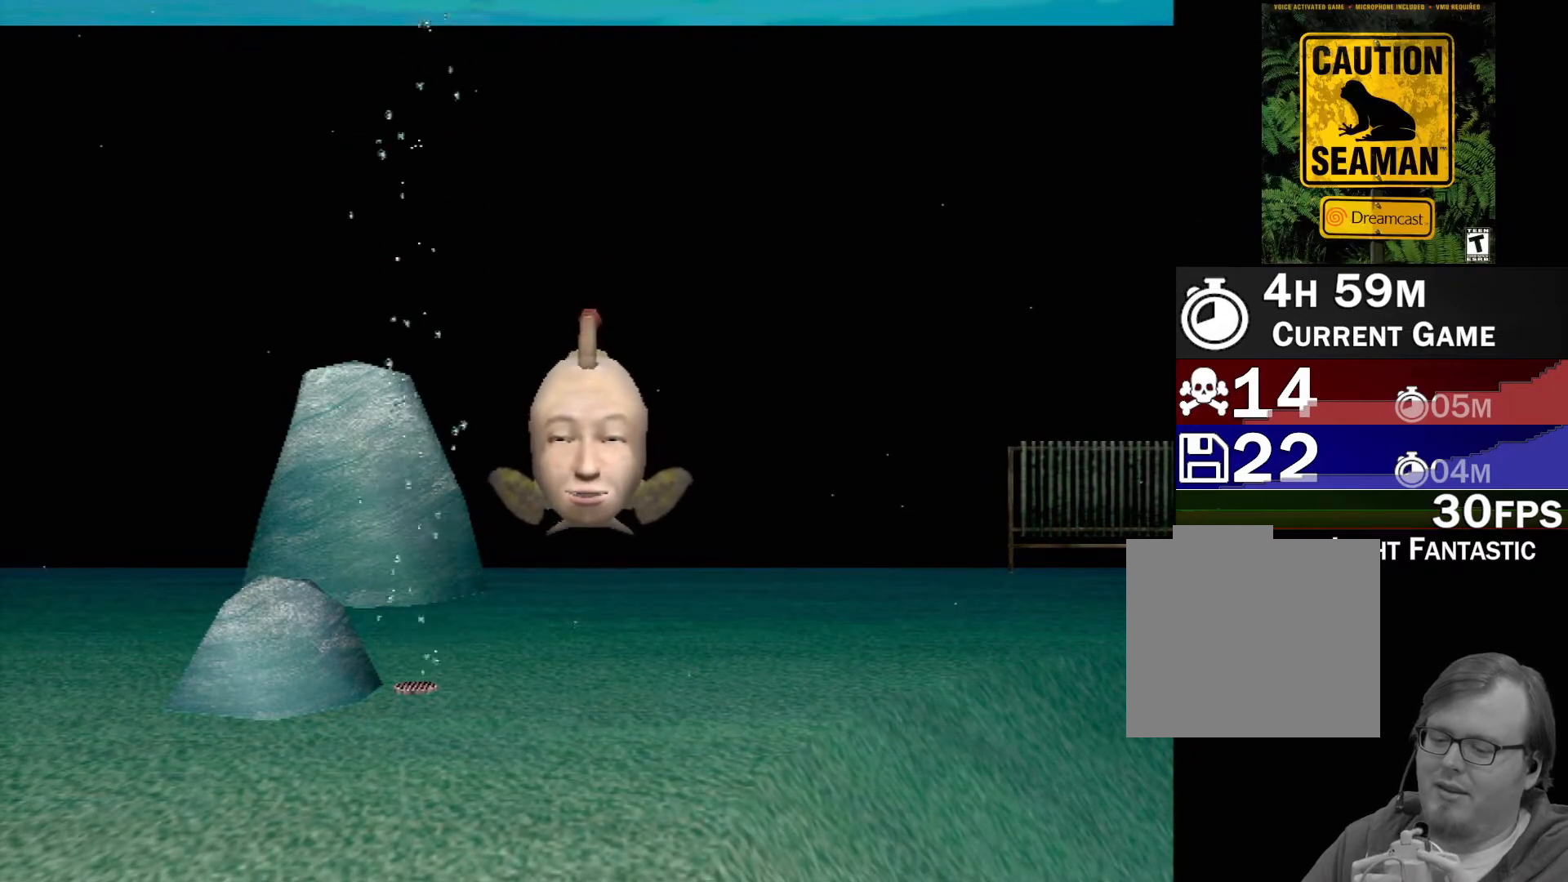
{"buttons": ["A"], "left_stick": "center", "events": []}
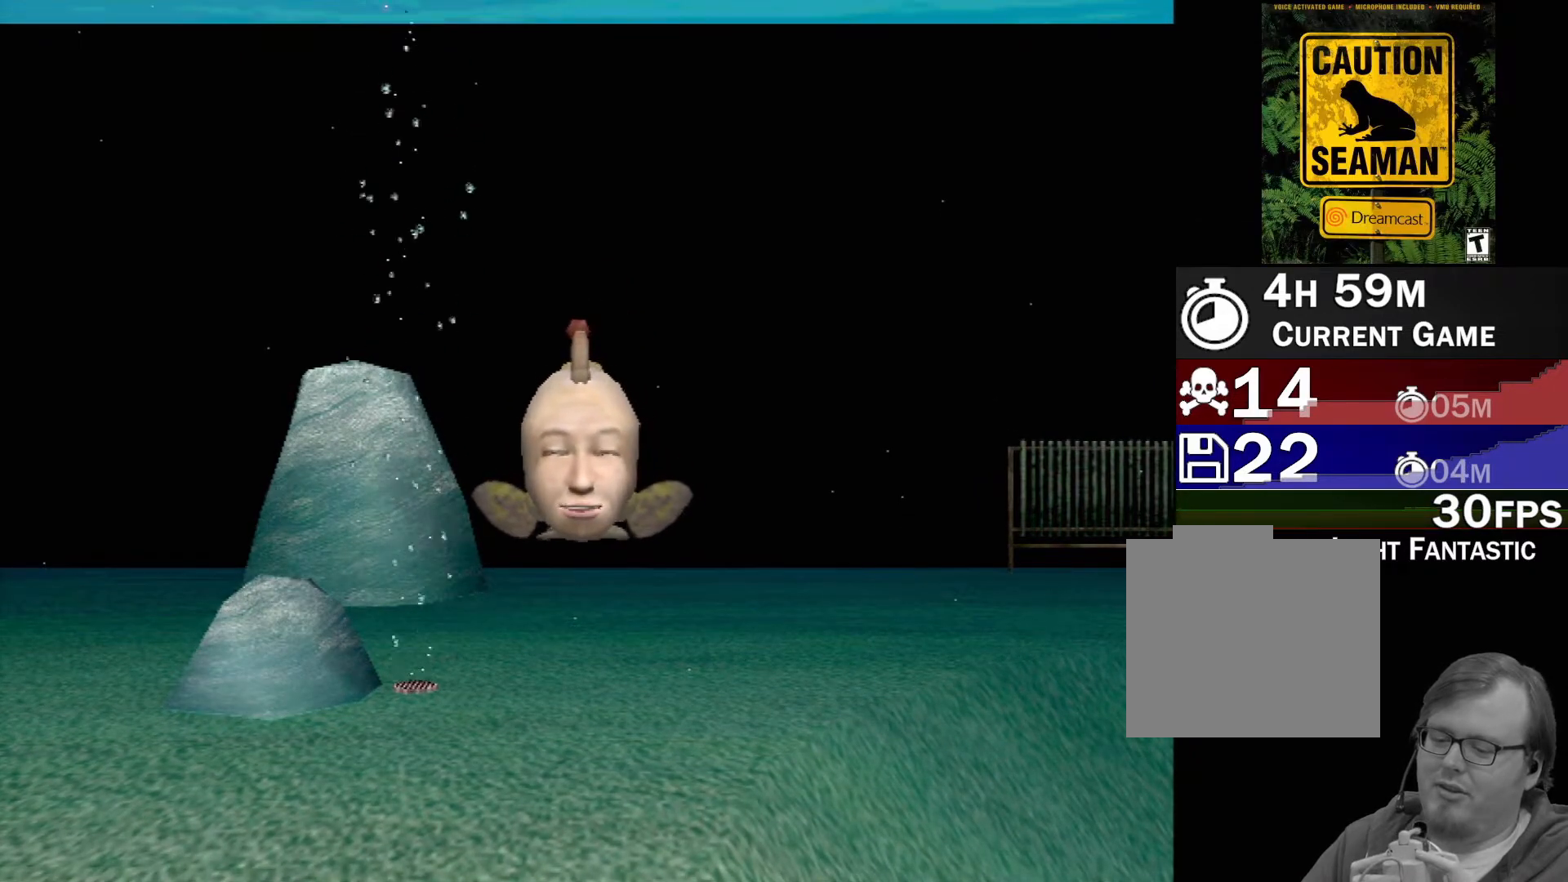
{"buttons": ["A"], "left_stick": "center", "events": []}
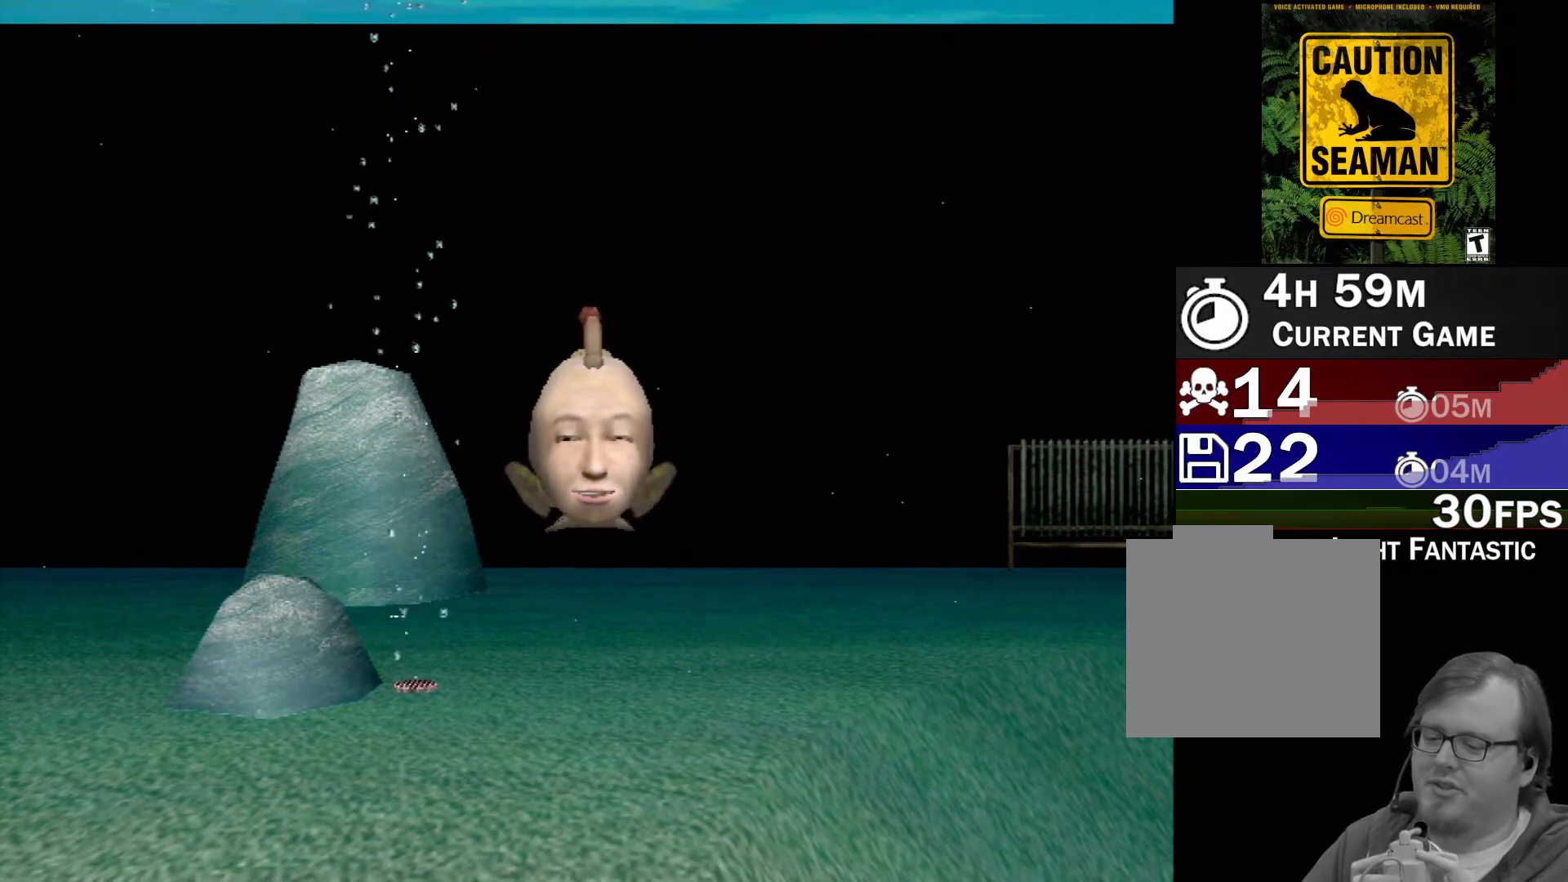
{"buttons": ["A"], "left_stick": "center", "events": []}
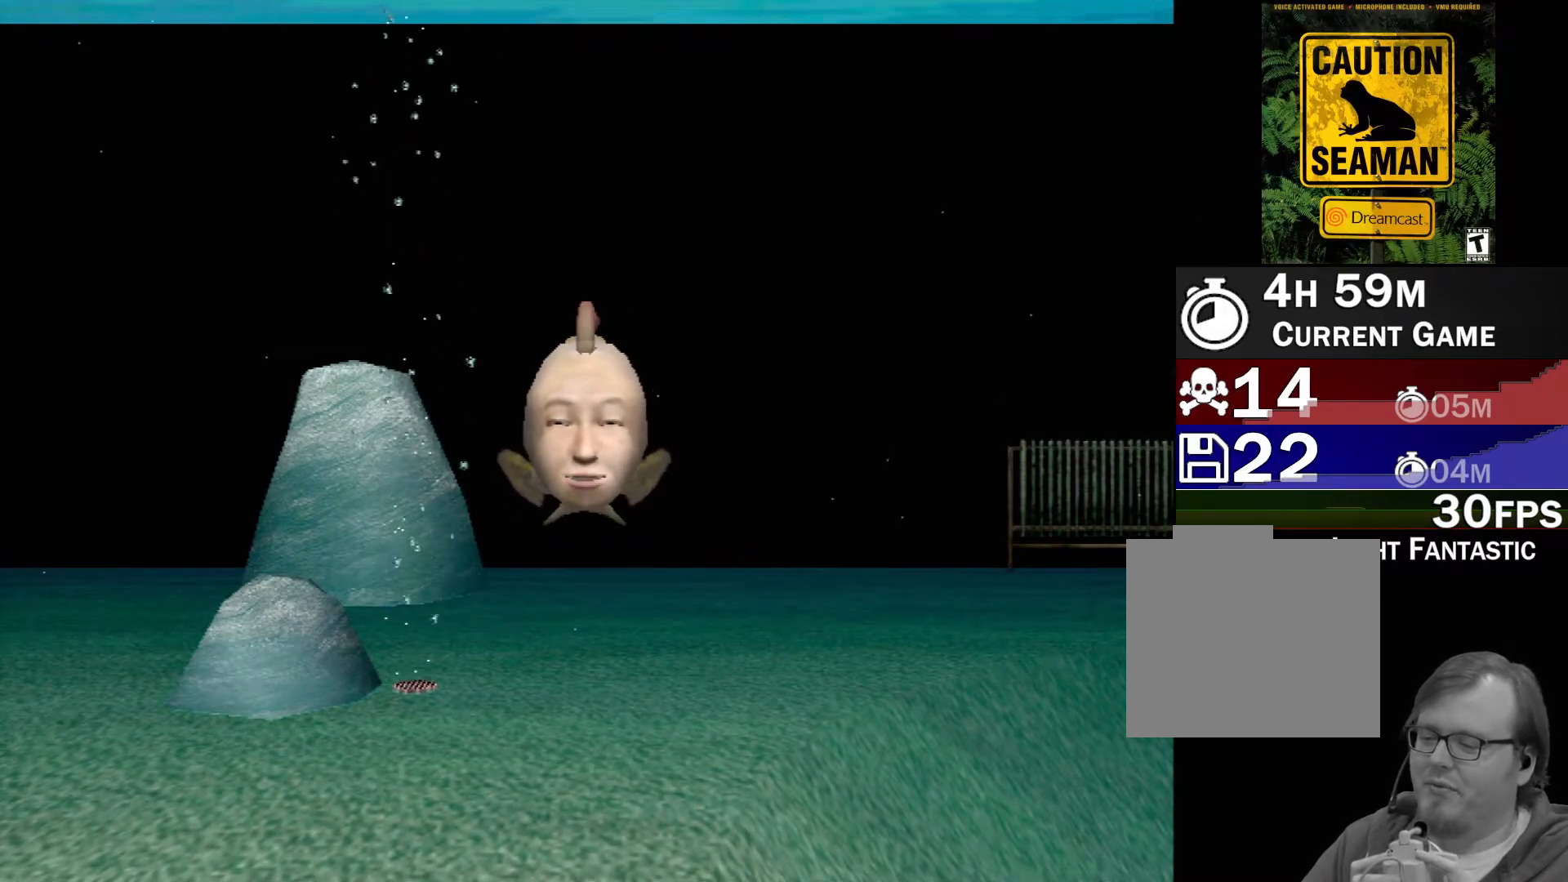
{"buttons": [], "left_stick": "center", "events": [[83, "A", "up"]]}
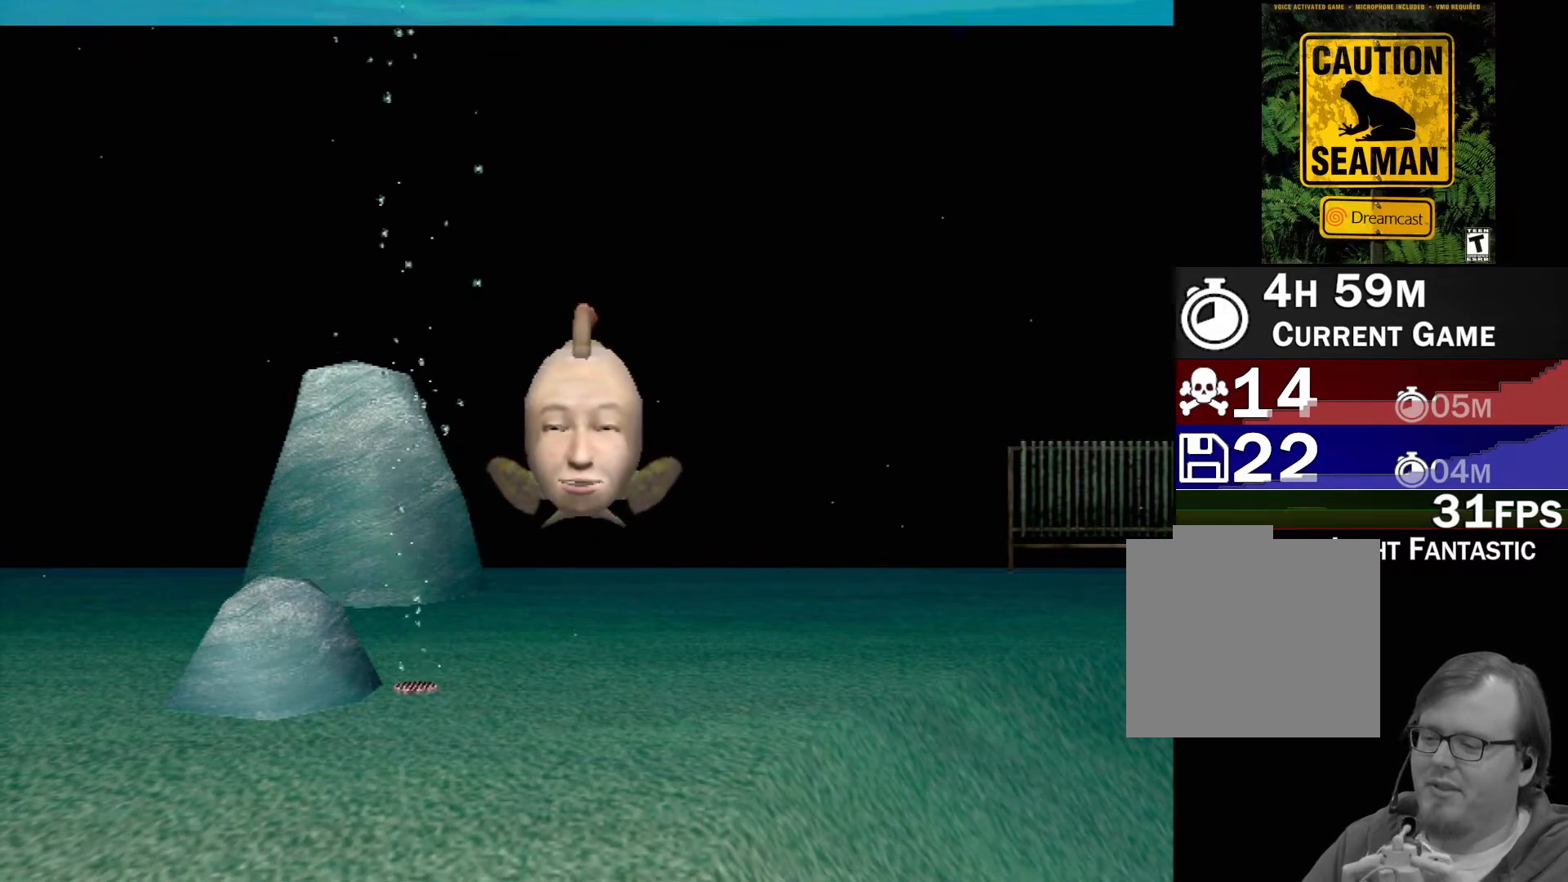
{"buttons": [], "left_stick": "center", "events": []}
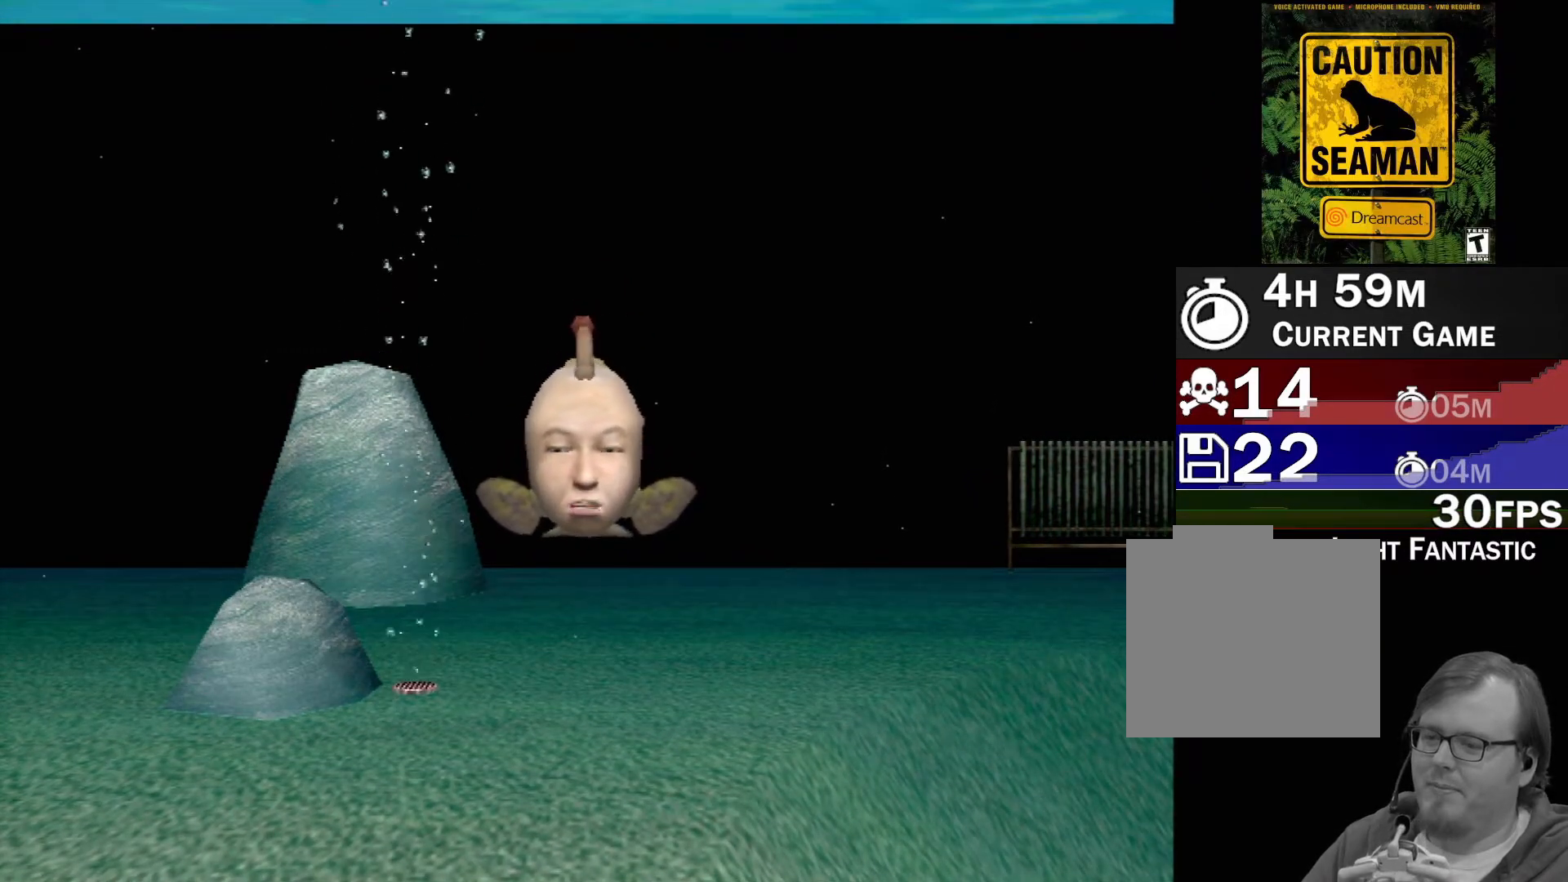
{"buttons": [], "left_stick": "center", "events": []}
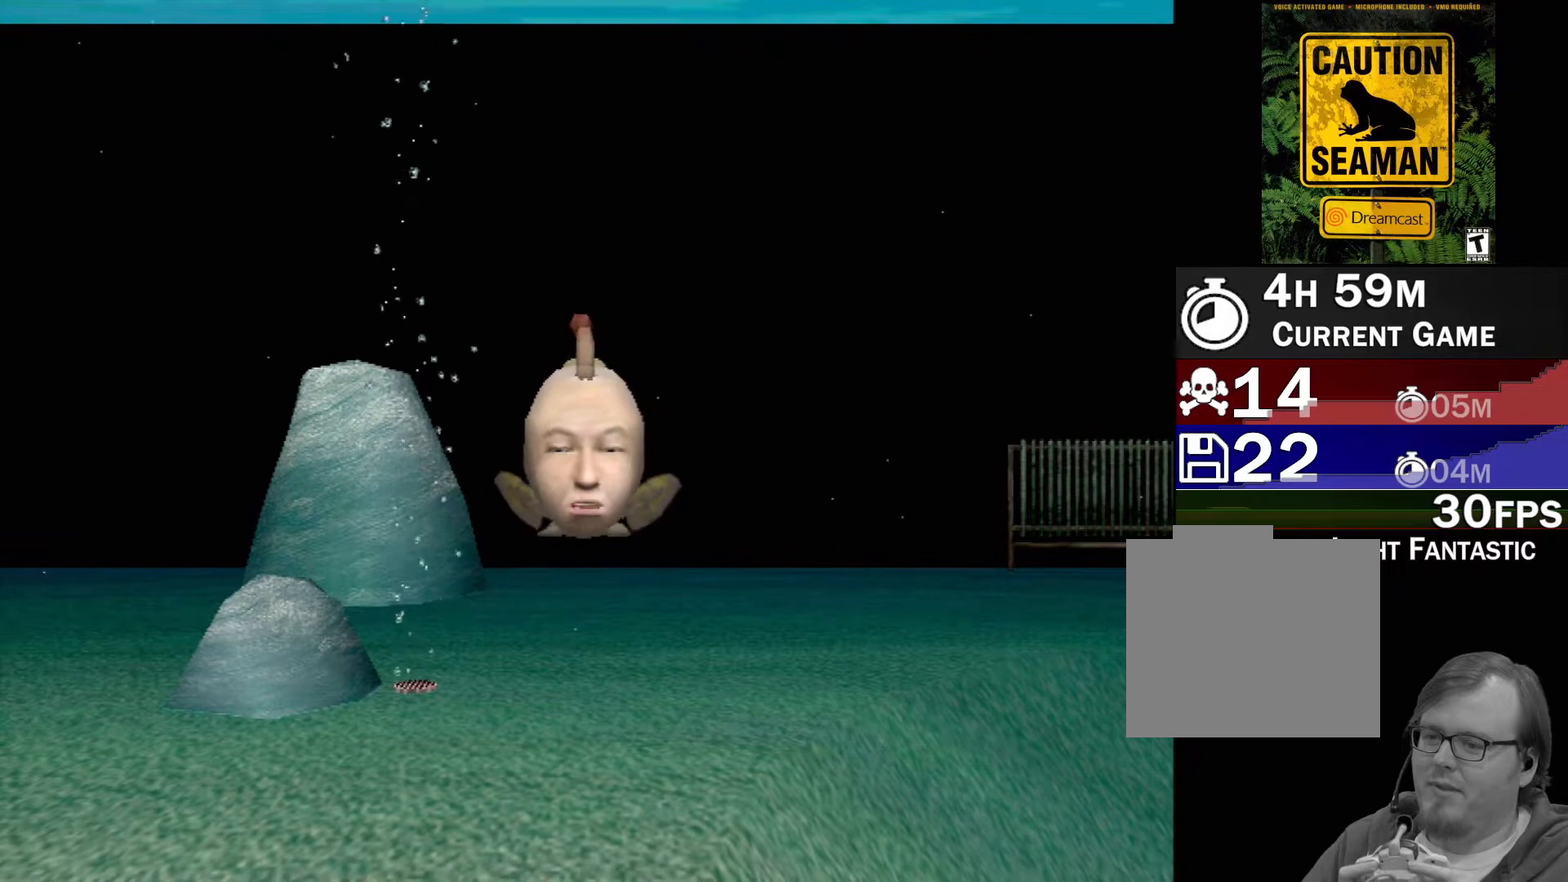
{"buttons": [], "left_stick": "center", "events": []}
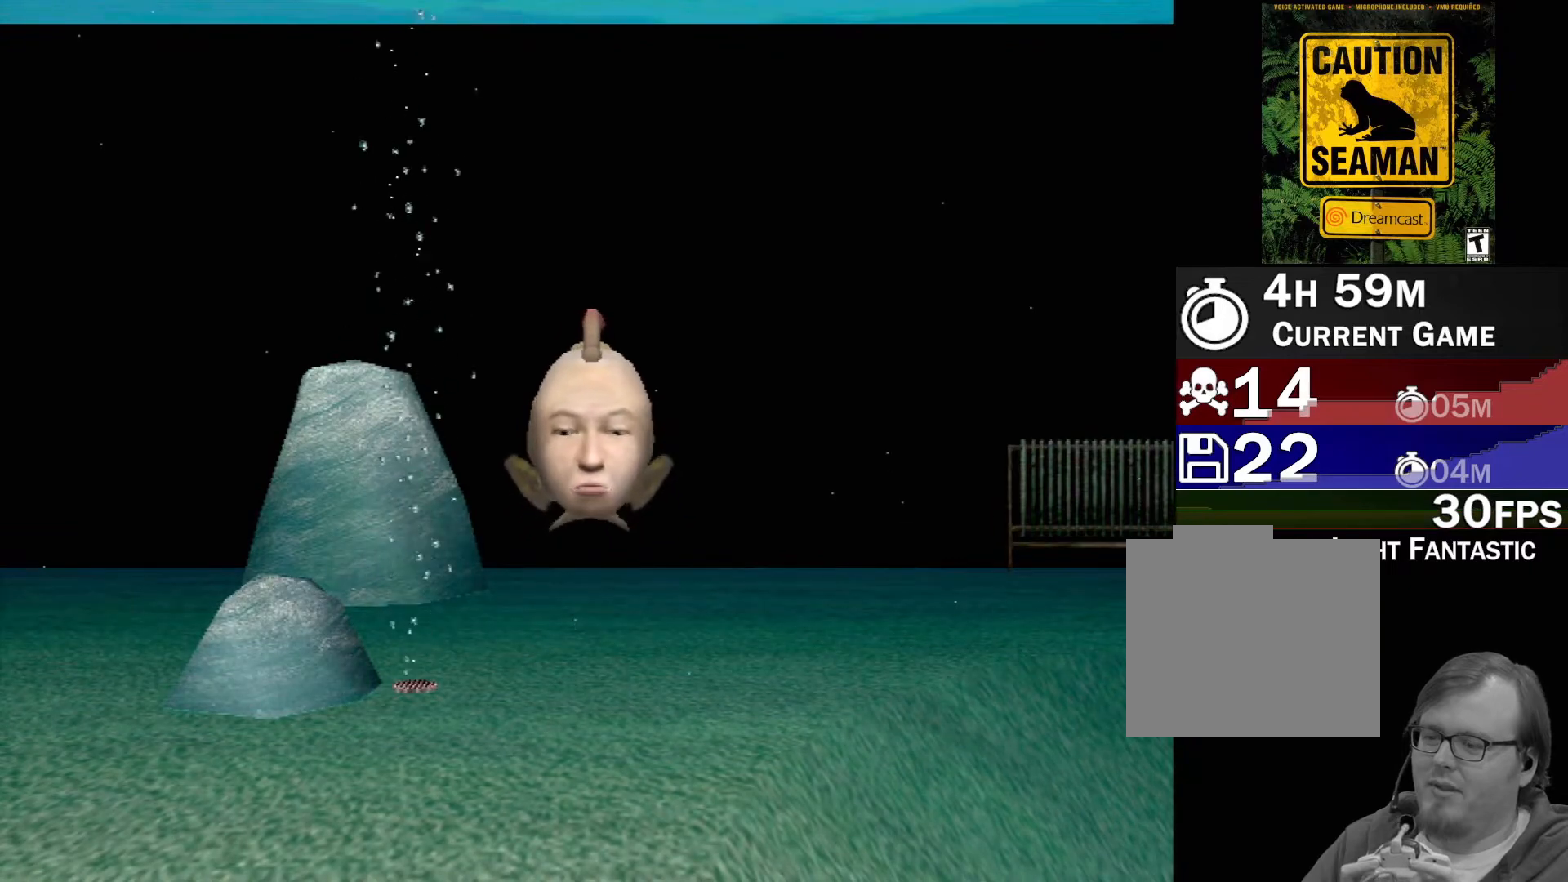
{"buttons": [], "left_stick": "center", "events": []}
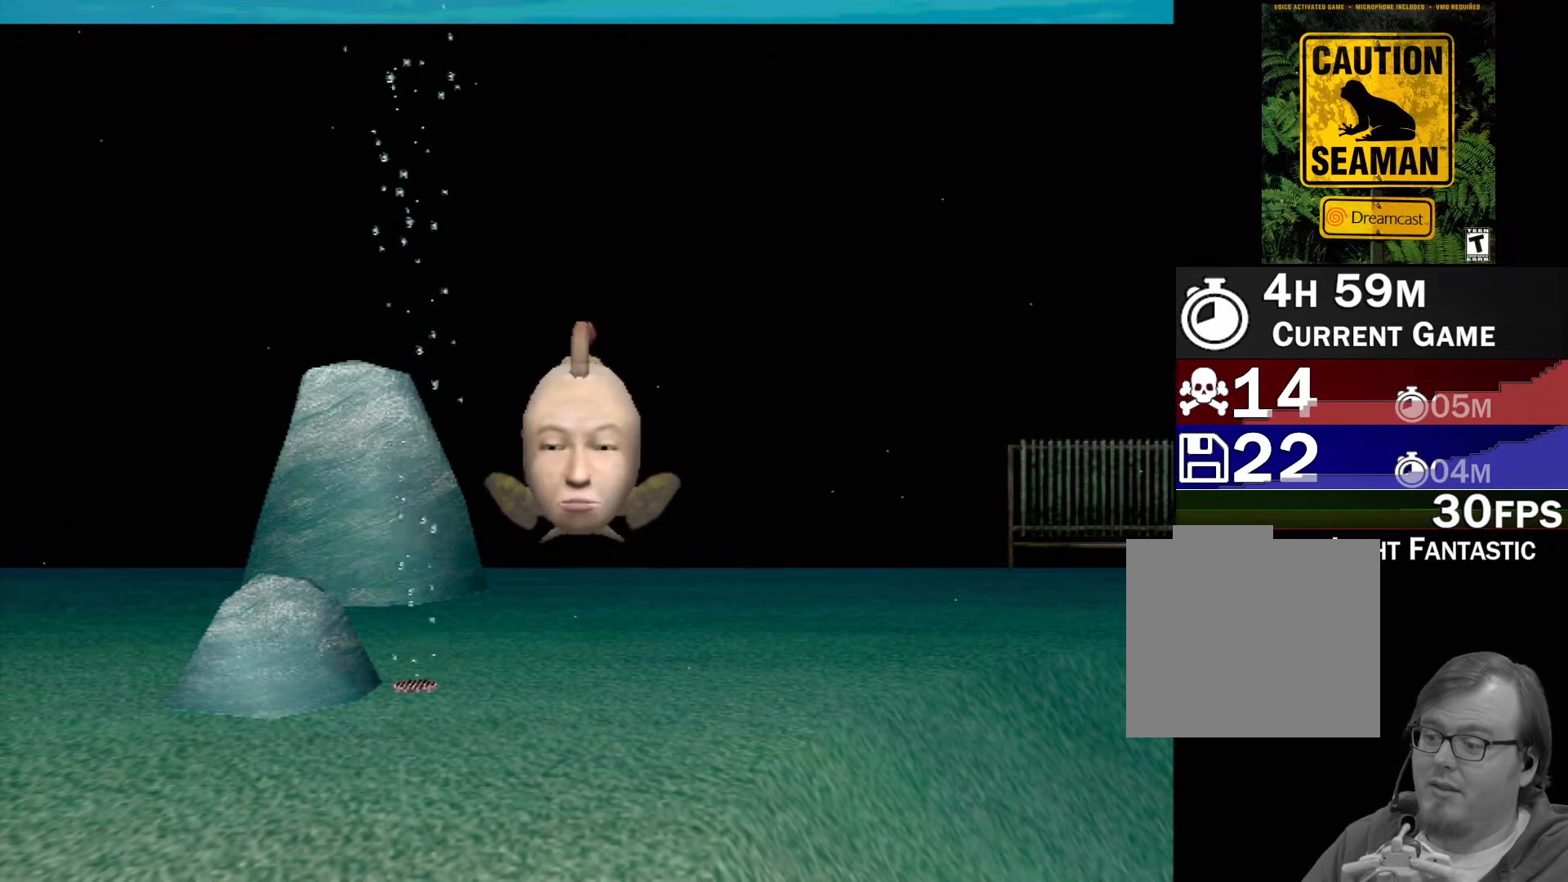
{"buttons": [], "left_stick": "center", "events": []}
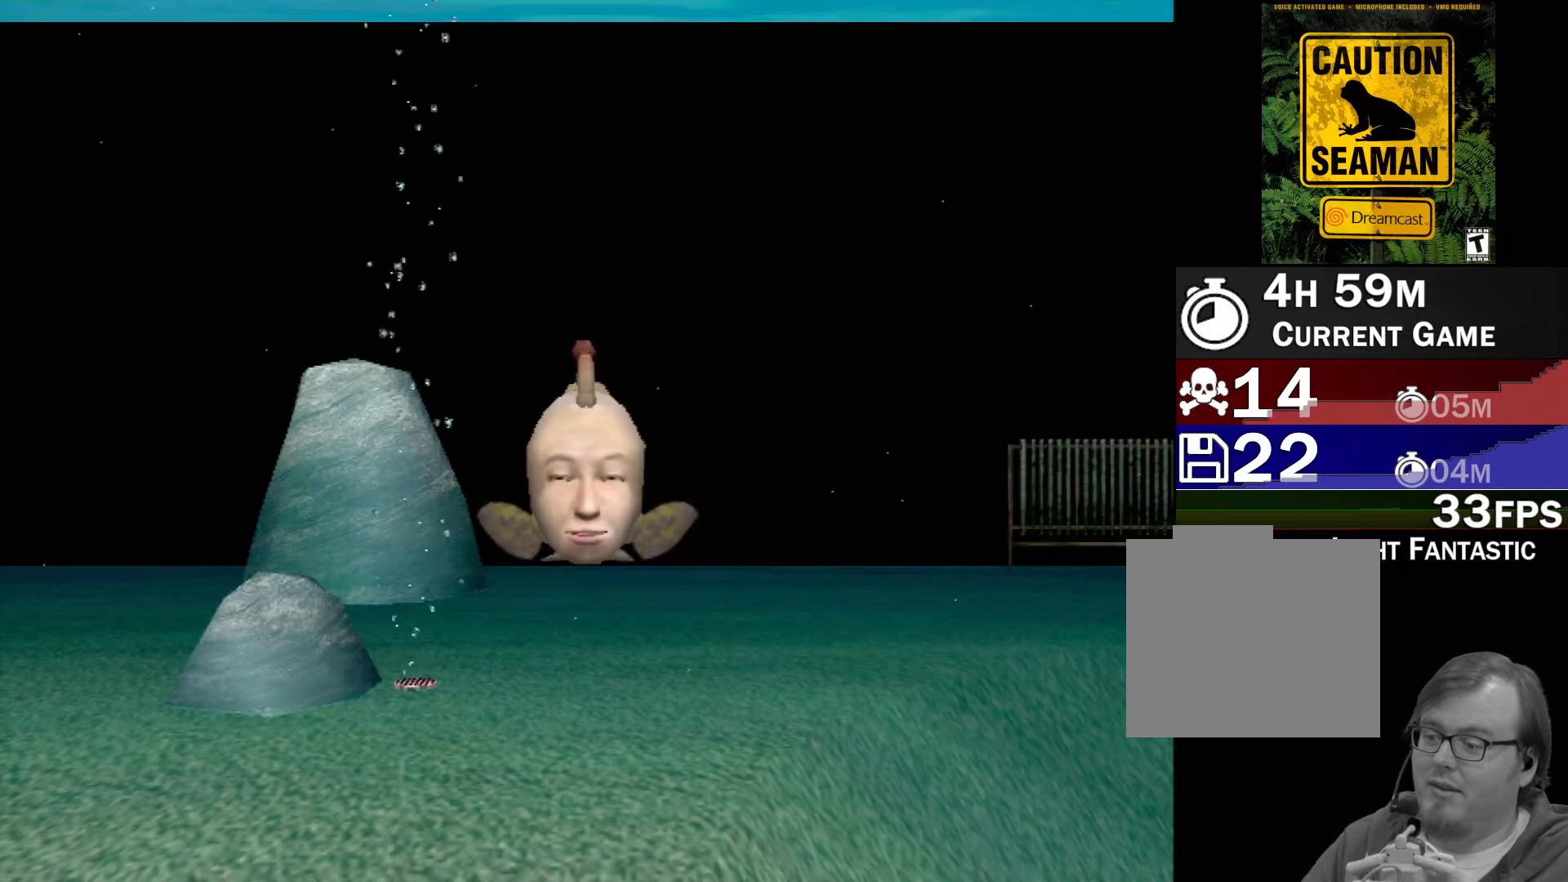
{"buttons": ["A"], "left_stick": "center", "events": [[367, "A", "down"]]}
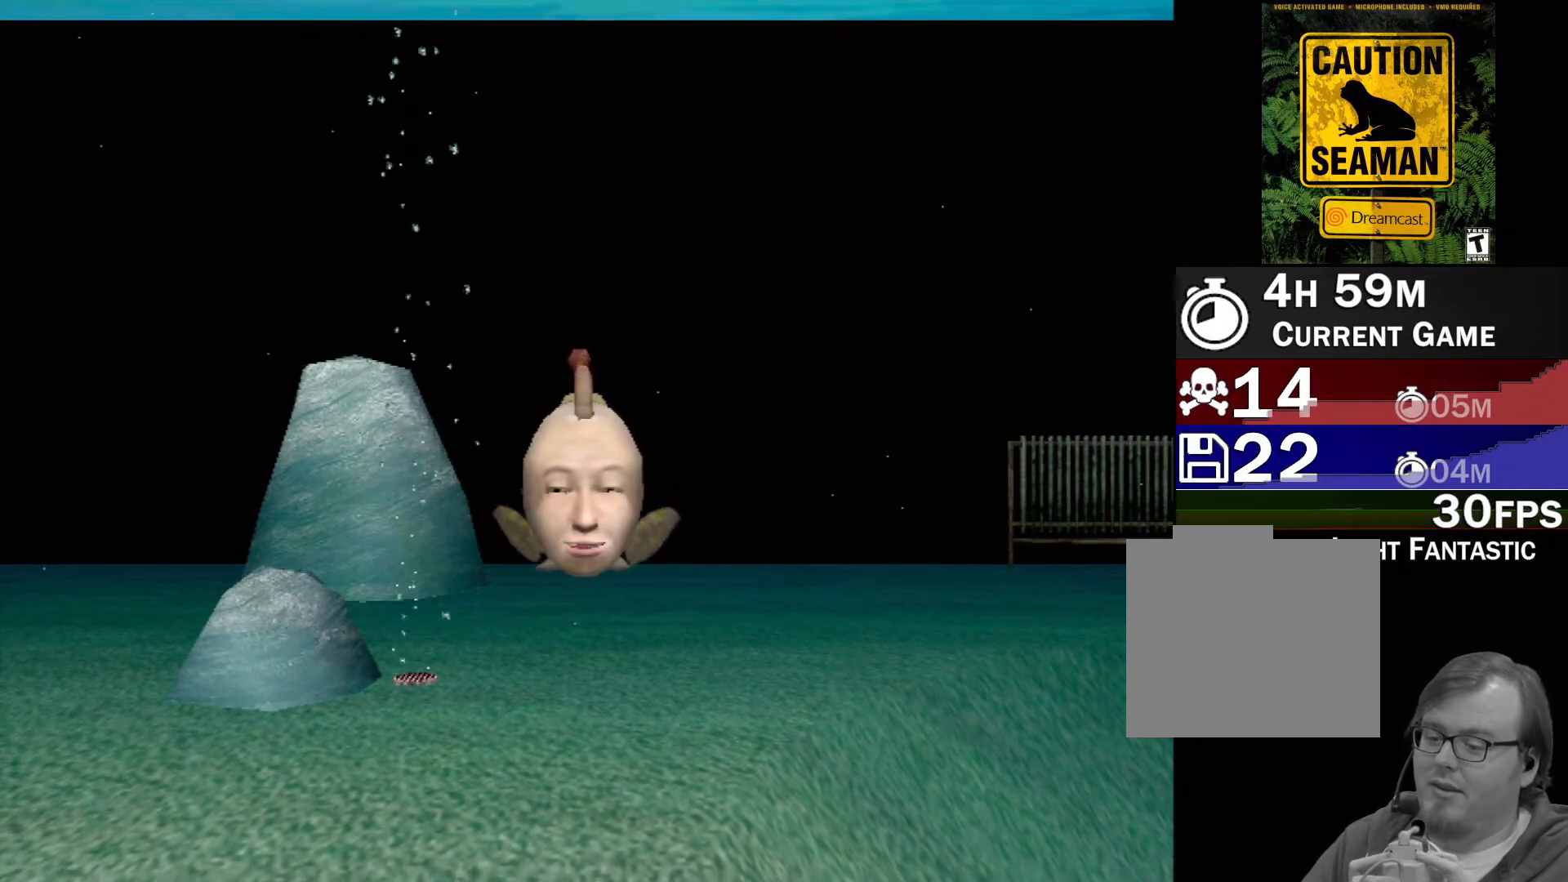
{"buttons": ["A"], "left_stick": "center", "events": []}
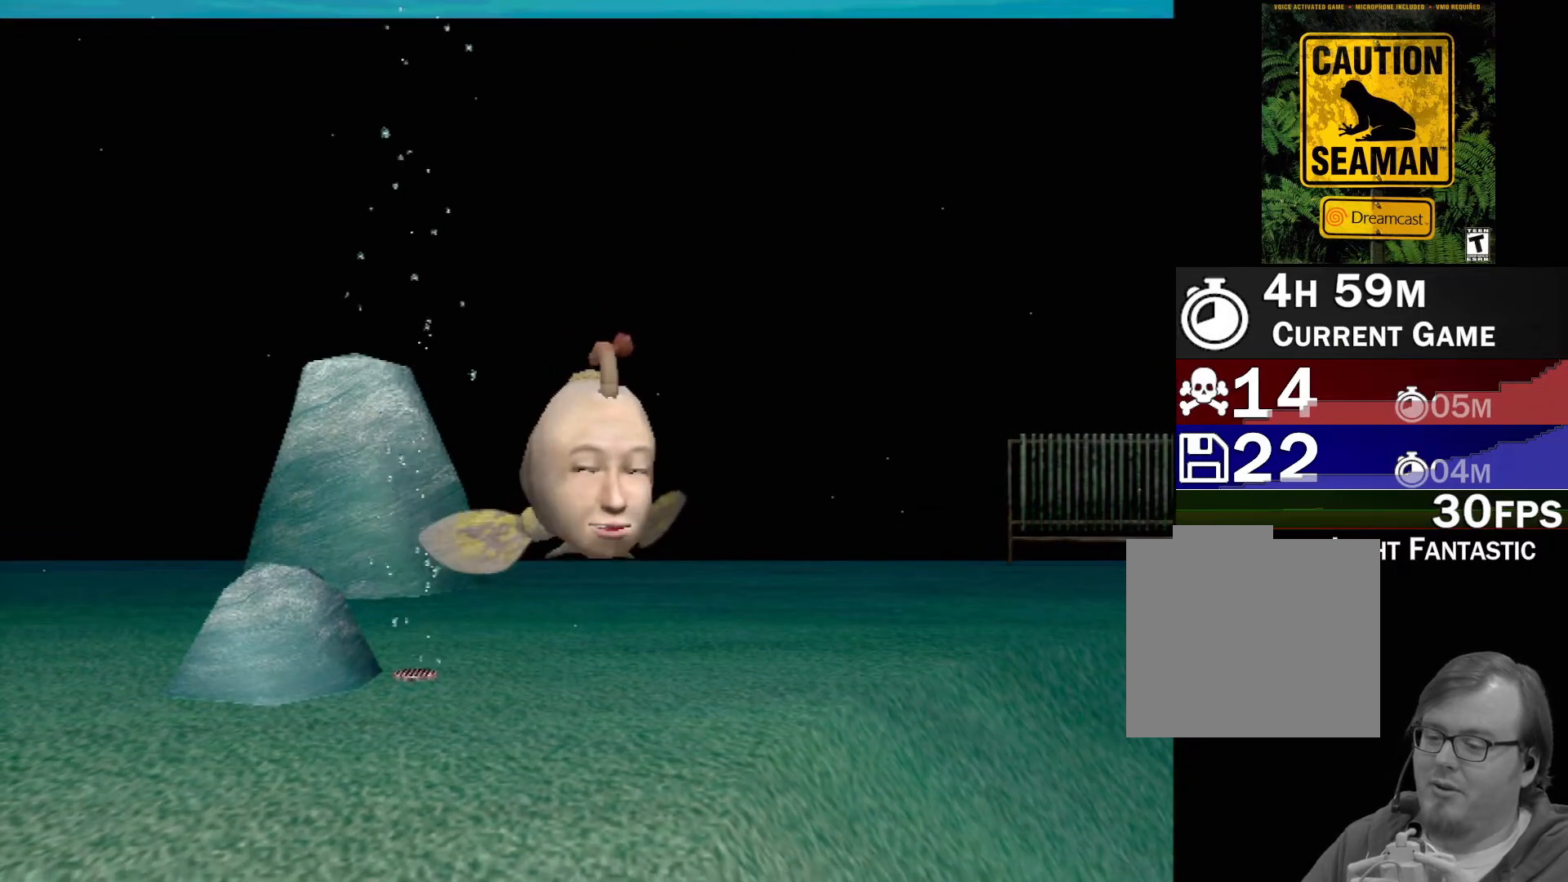
{"buttons": ["A"], "left_stick": "center", "events": []}
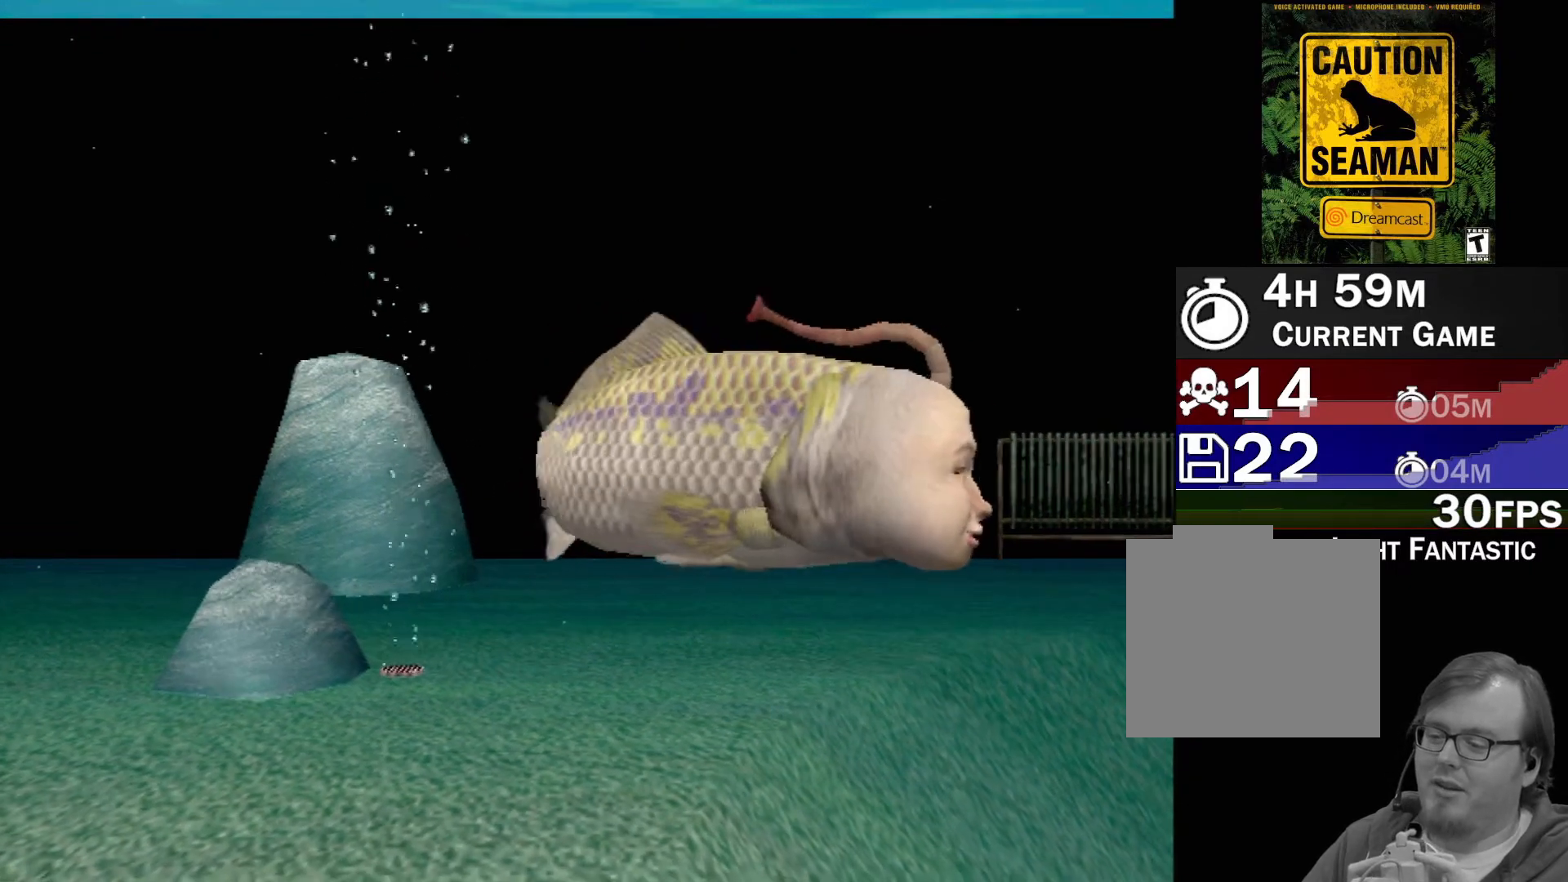
{"buttons": [], "left_stick": "center", "events": [[400, "A", "up"]]}
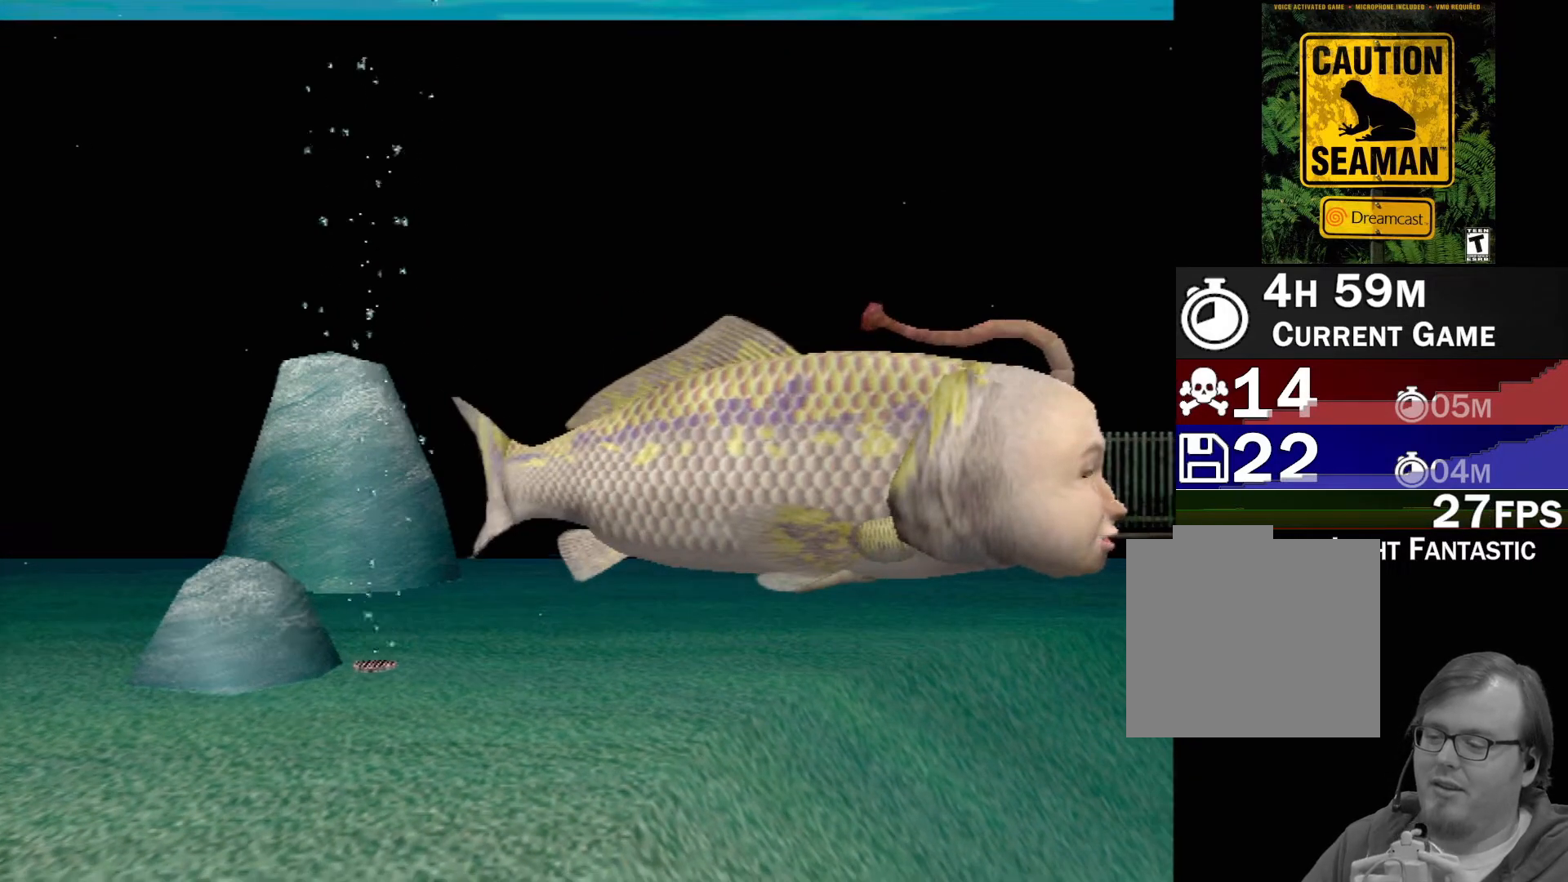
{"buttons": [], "left_stick": "center", "events": []}
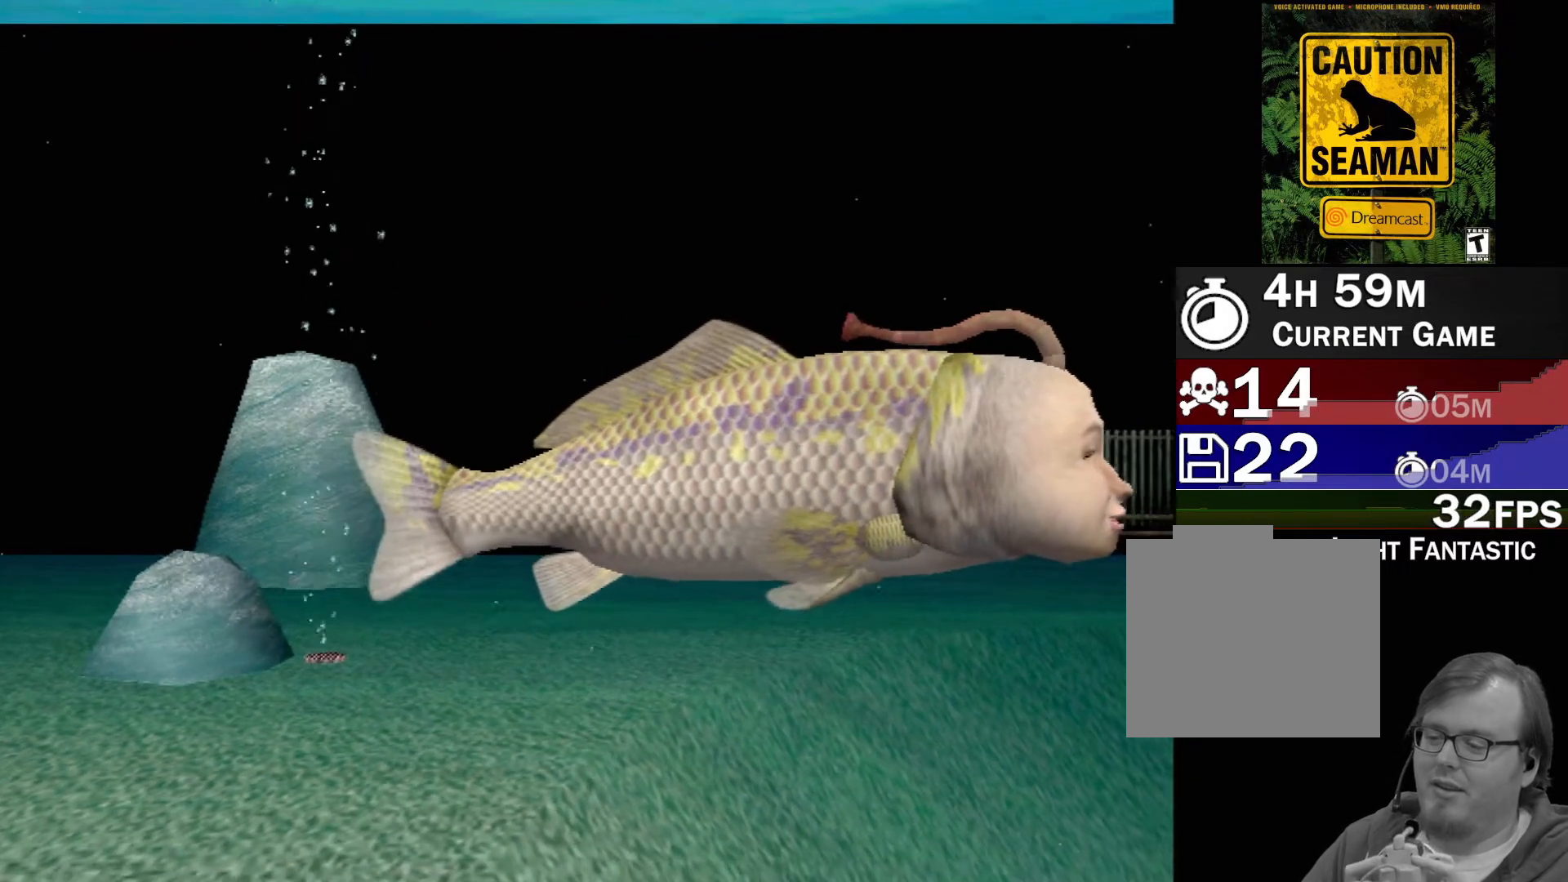
{"buttons": [], "left_stick": "center", "events": []}
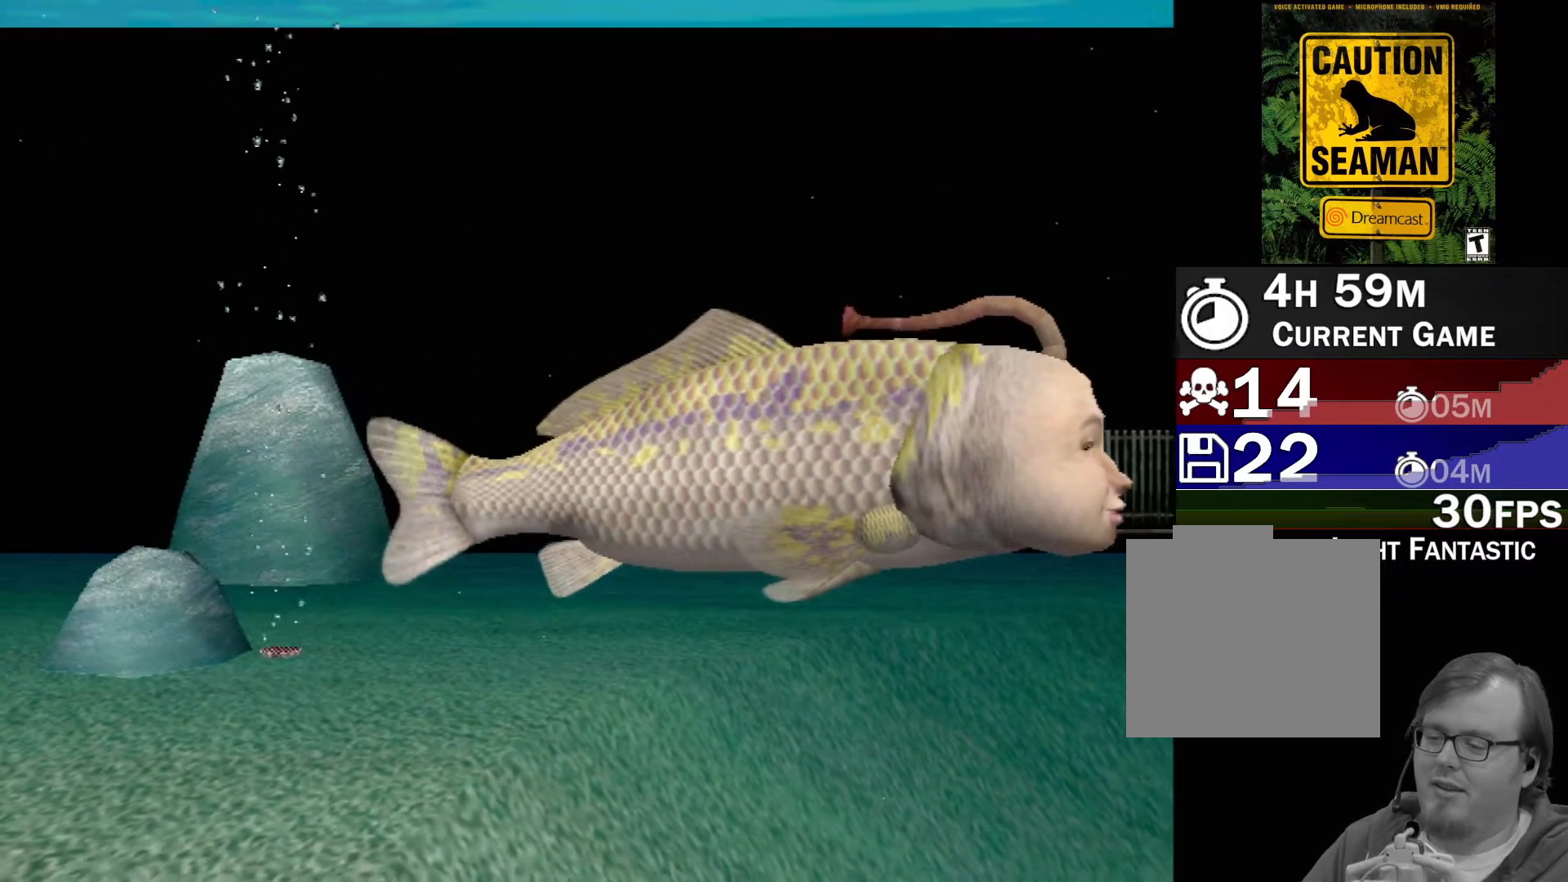
{"buttons": [], "left_stick": "center", "events": []}
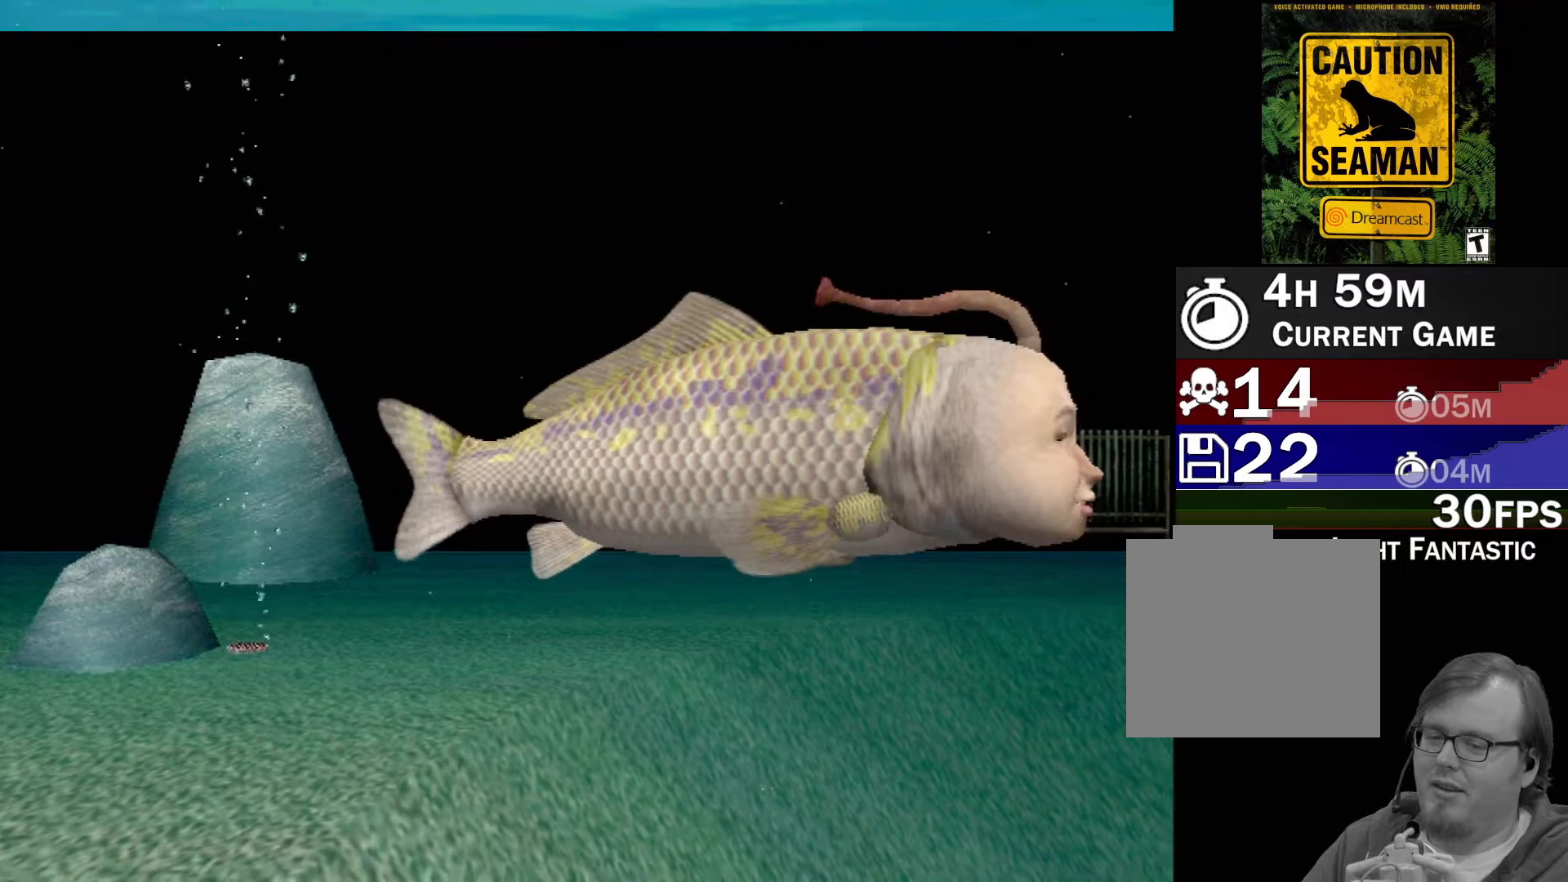
{"buttons": [], "left_stick": "center", "events": []}
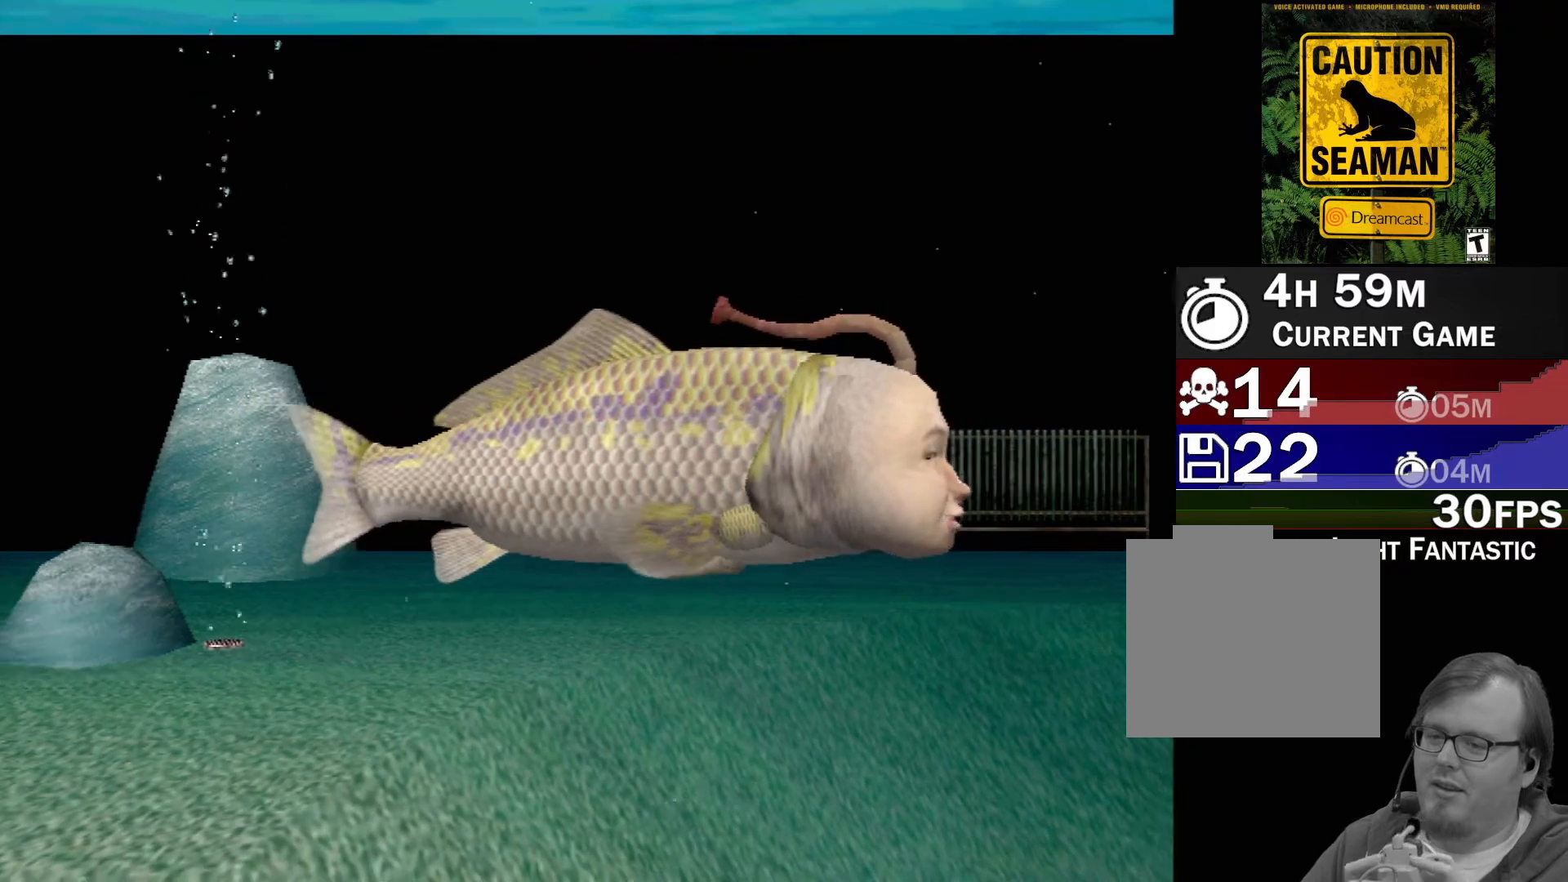
{"buttons": [], "left_stick": "right", "events": [[83, "left_stick", "right"]]}
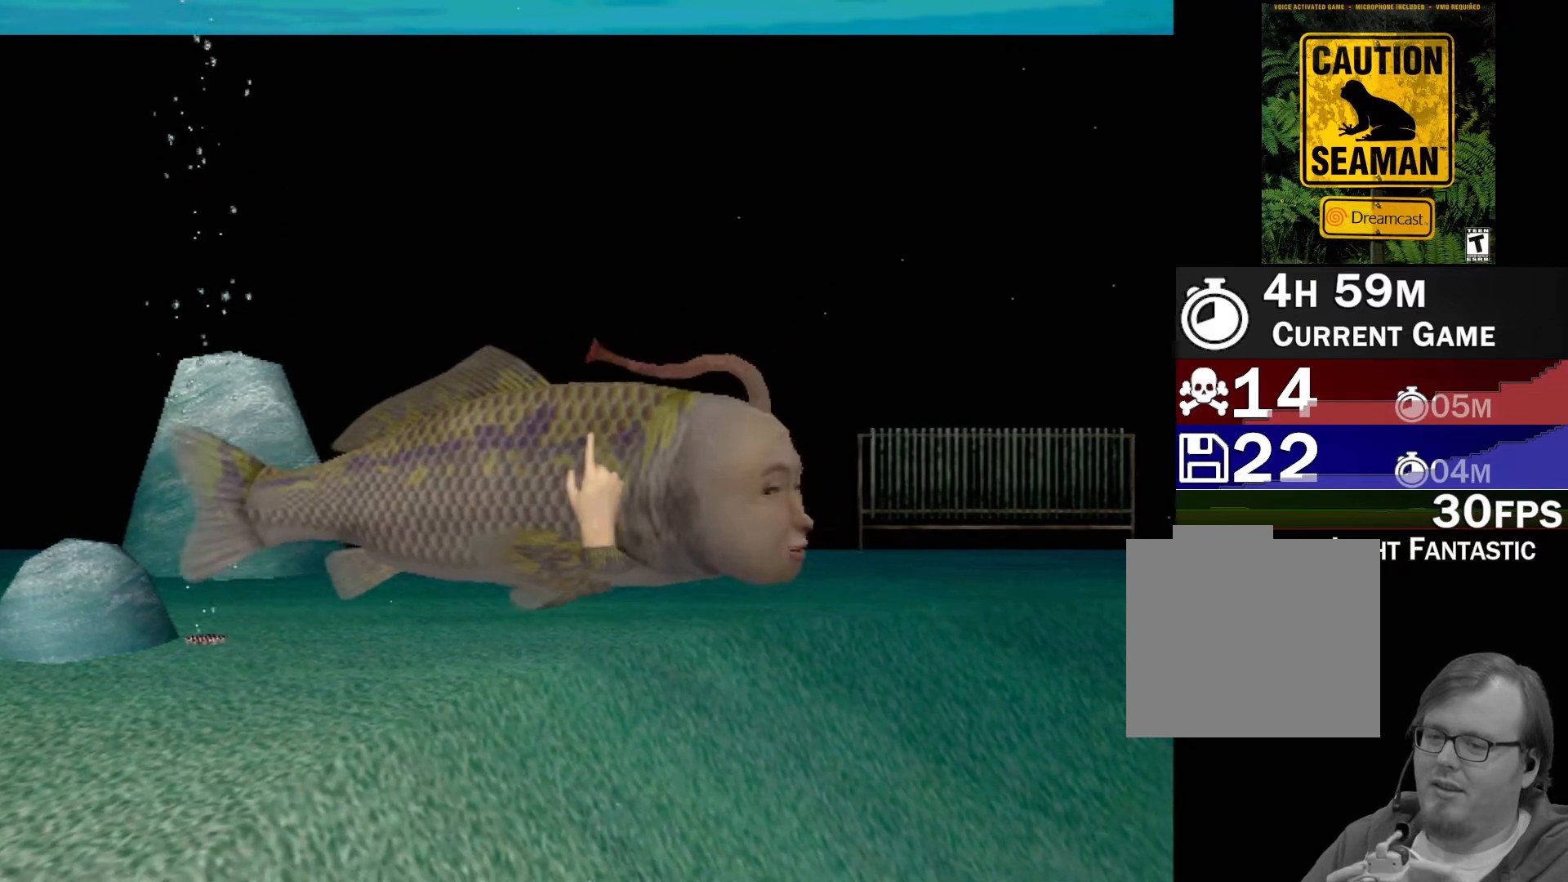
{"buttons": [], "left_stick": "left", "events": [[67, "left_stick", "down-left"], [250, "X", "down"], [267, "left_stick", "left"], [317, "X", "up"], [433, "X", "down"], [483, "X", "up"]]}
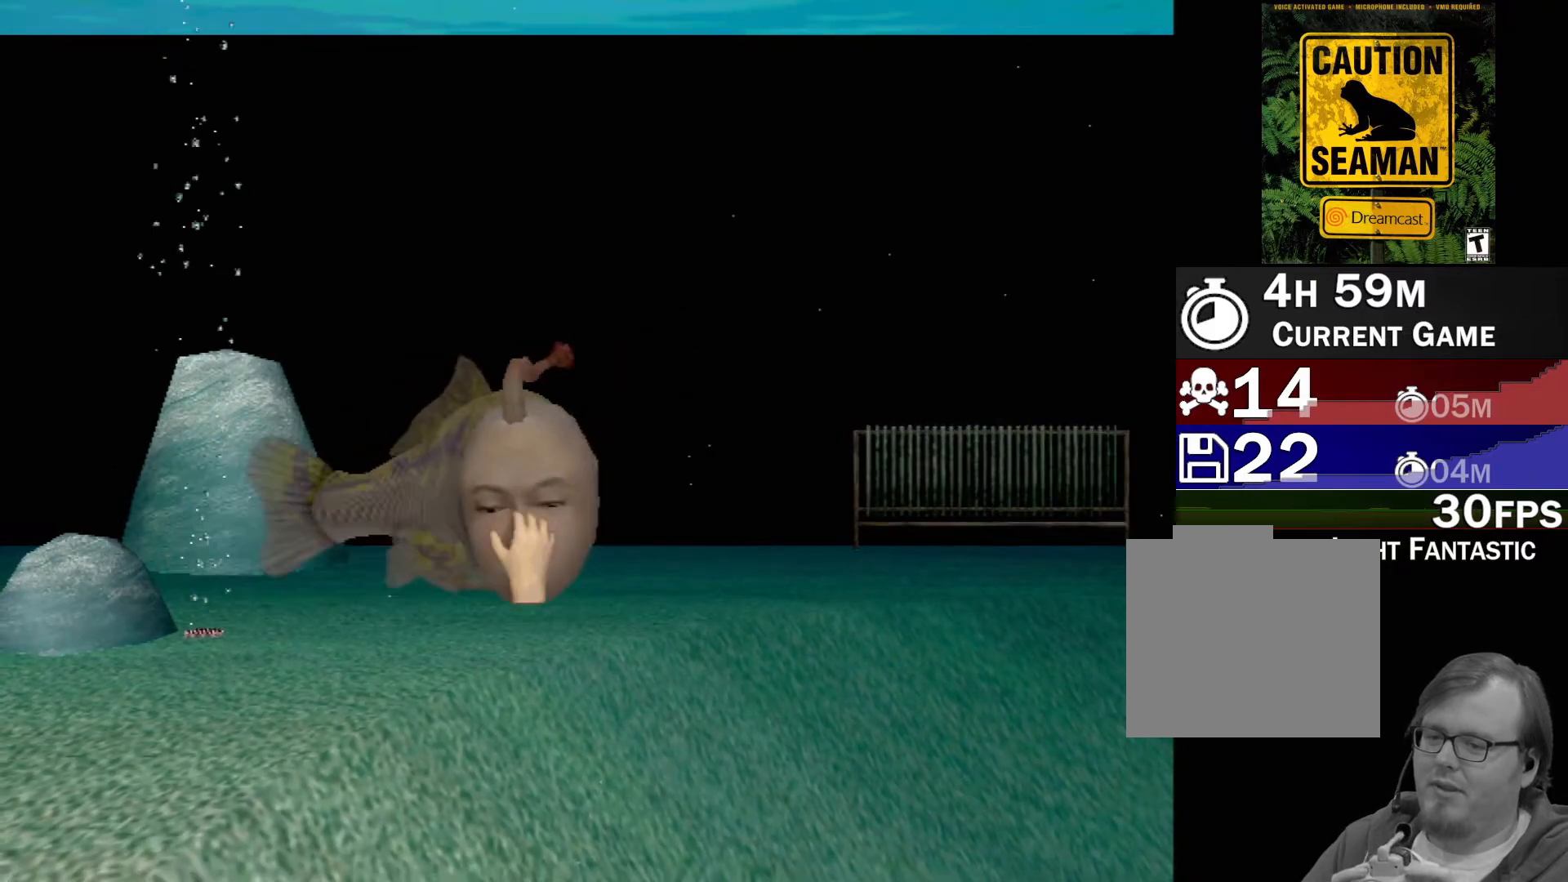
{"buttons": [], "left_stick": "left", "events": [[83, "left_stick", "center"], [450, "left_stick", "left"]]}
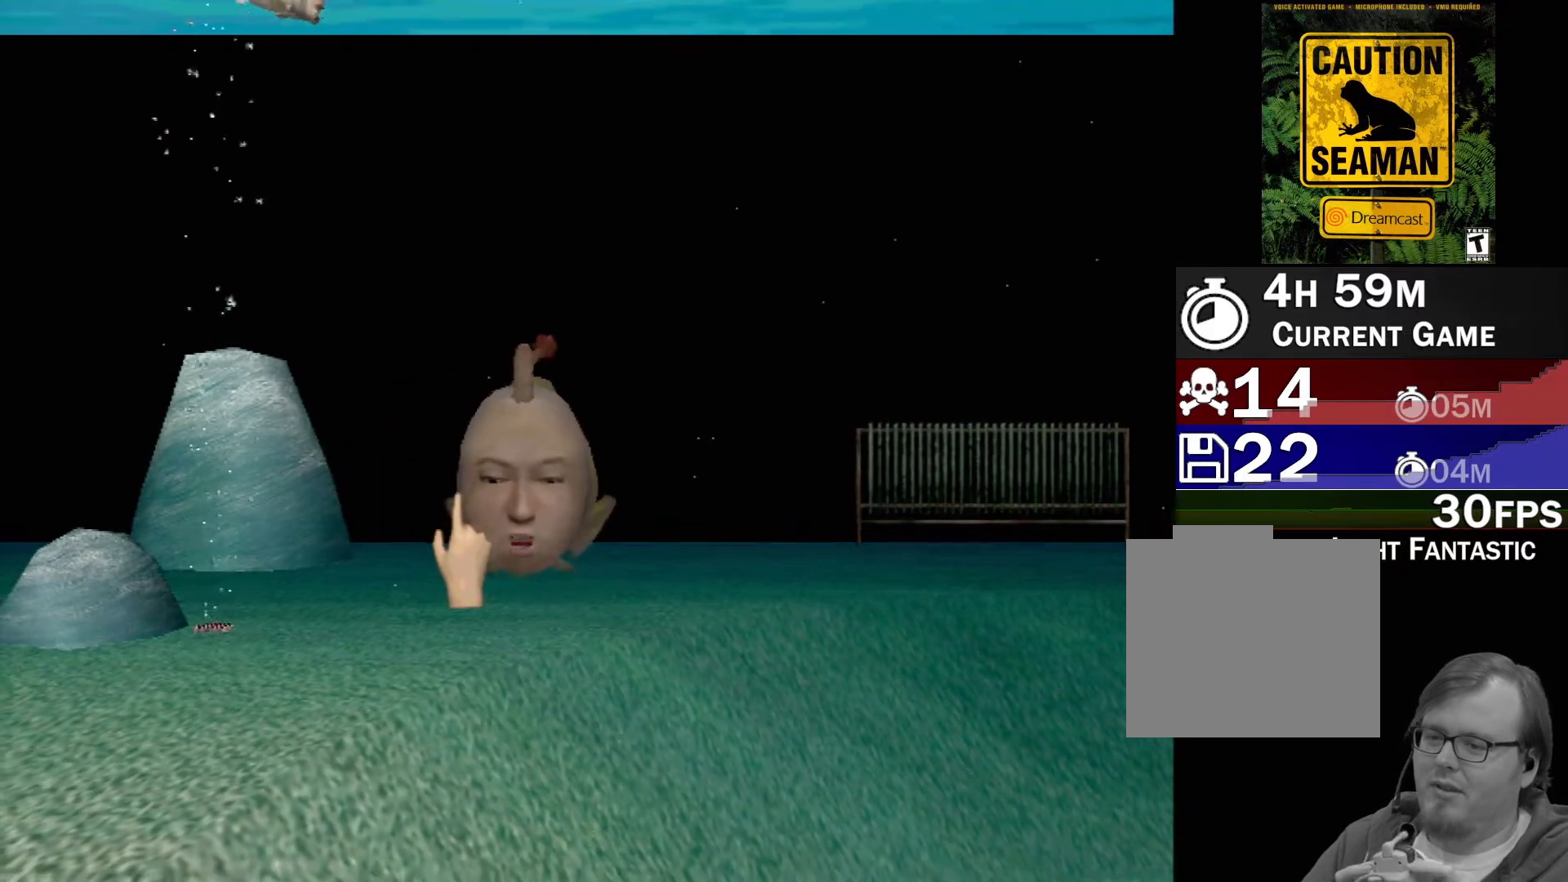
{"buttons": [], "left_stick": "left", "events": []}
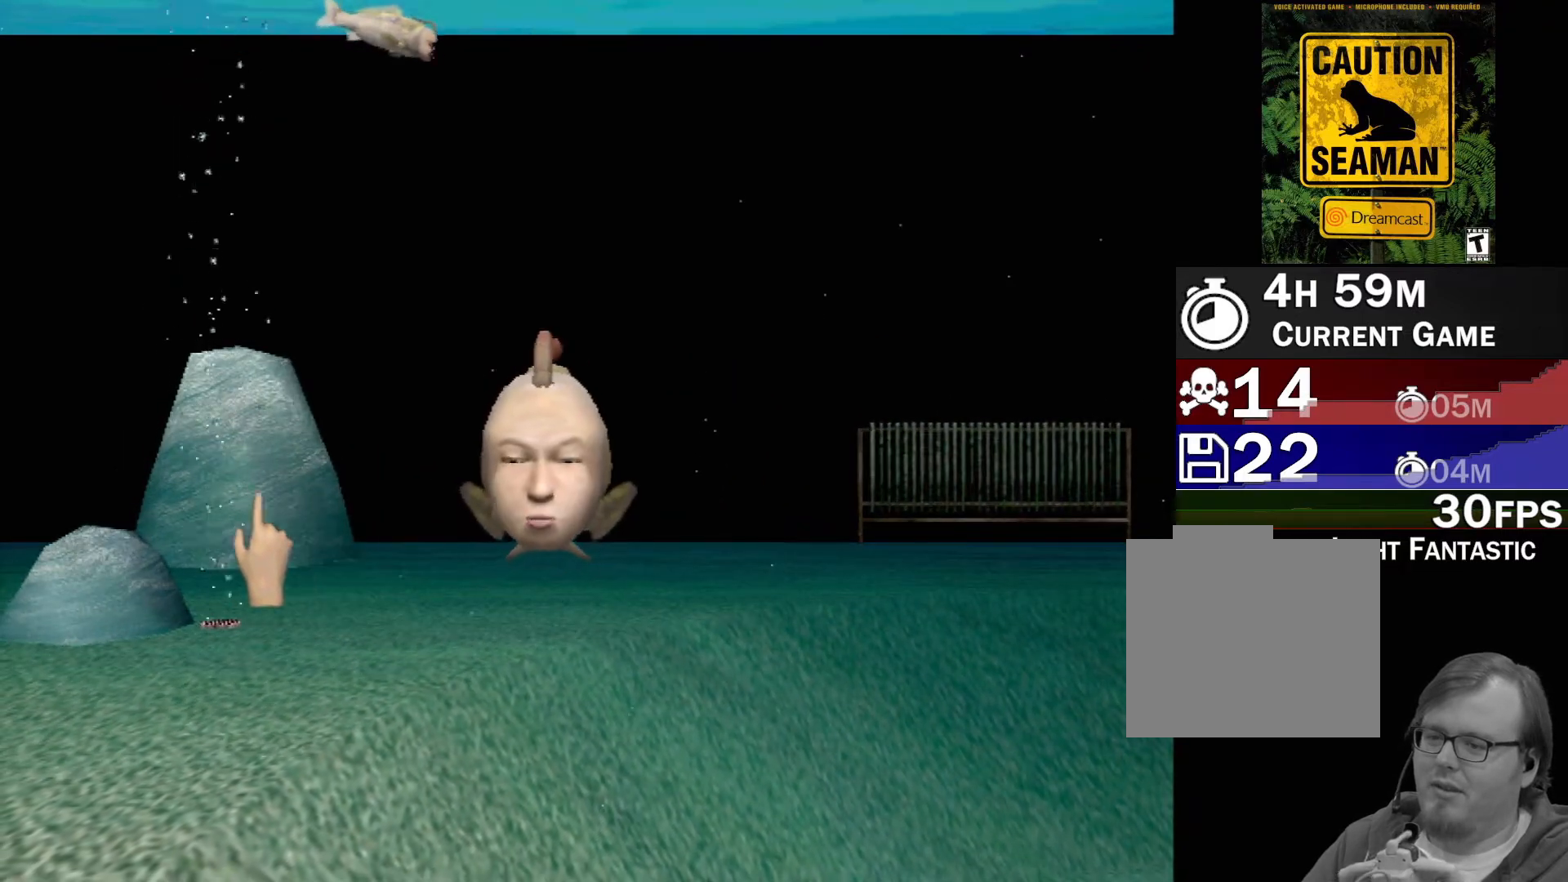
{"buttons": [], "left_stick": "center", "events": [[83, "left_stick", "center"]]}